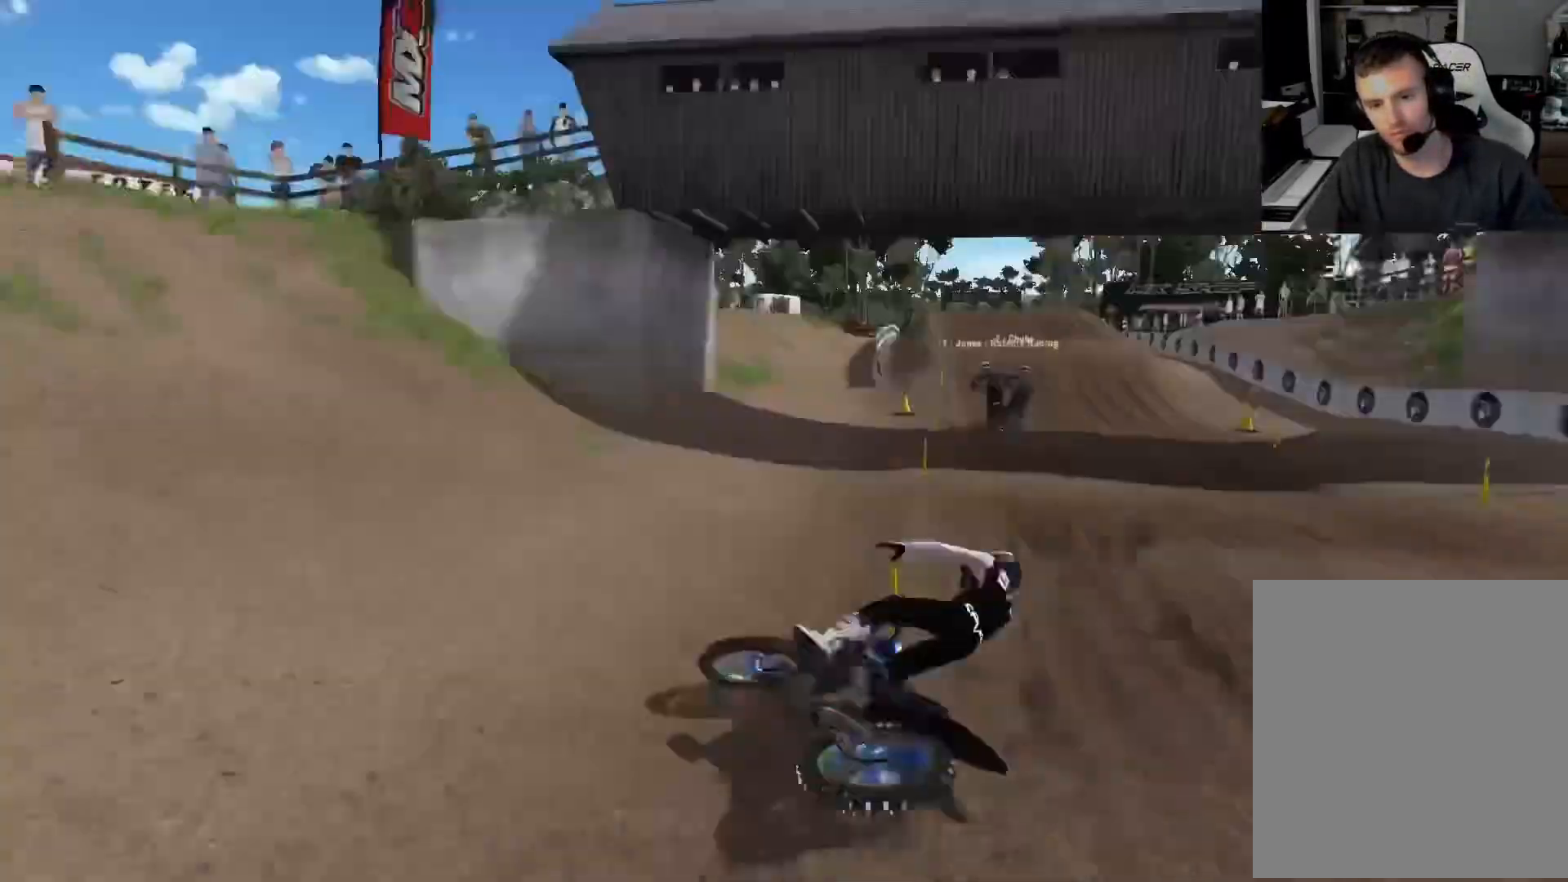
Gameplay with a controller (Xbox layout); each line is a JSON object with the inputs held at the frame after it. "events" lists button and stick changes between this image and that frame as [ms after this image, input, new state], when the widget could be followed in between.
{"buttons": ["A", "R2", "L3"], "left_stick": "center", "right_stick": "center", "events": [[317, "A", "down"], [317, "L3", "down"], [400, "L3", "up"], [483, "L3", "down"]]}
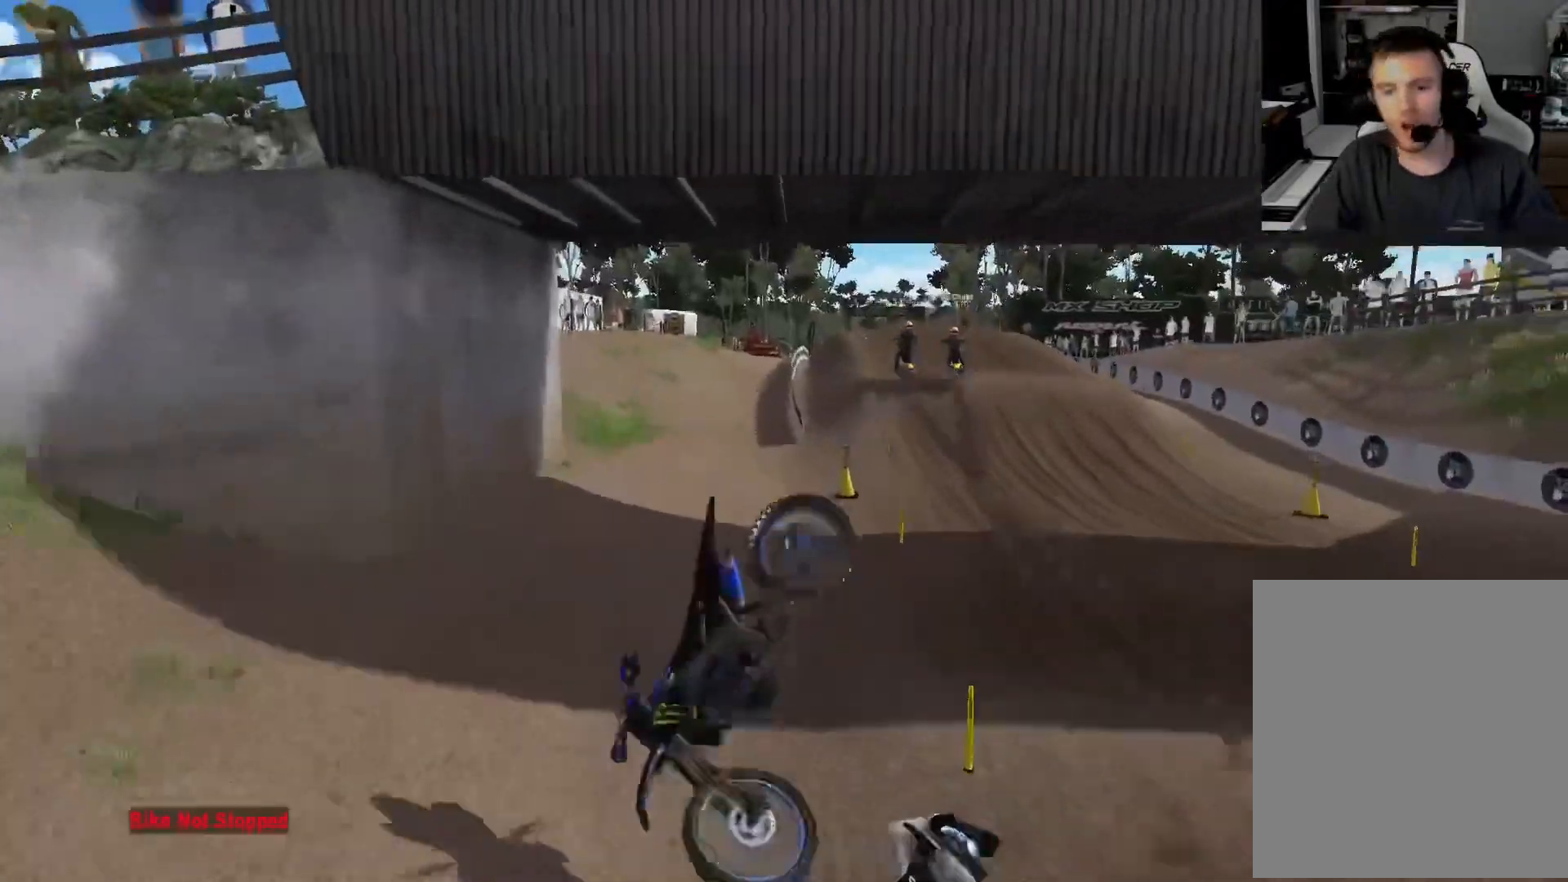
{"buttons": ["A", "R2"], "left_stick": "center", "right_stick": "center", "events": [[17, "A", "up"], [67, "L3", "up"], [67, "left_stick", "right"], [83, "A", "down"], [133, "L3", "down"], [133, "left_stick", "center"], [150, "A", "up"], [200, "L3", "up"], [217, "A", "down"], [250, "L3", "down"], [283, "A", "up"], [350, "L3", "up"], [367, "A", "down"], [400, "L3", "down"], [417, "A", "up"], [467, "L3", "up"], [500, "A", "down"]]}
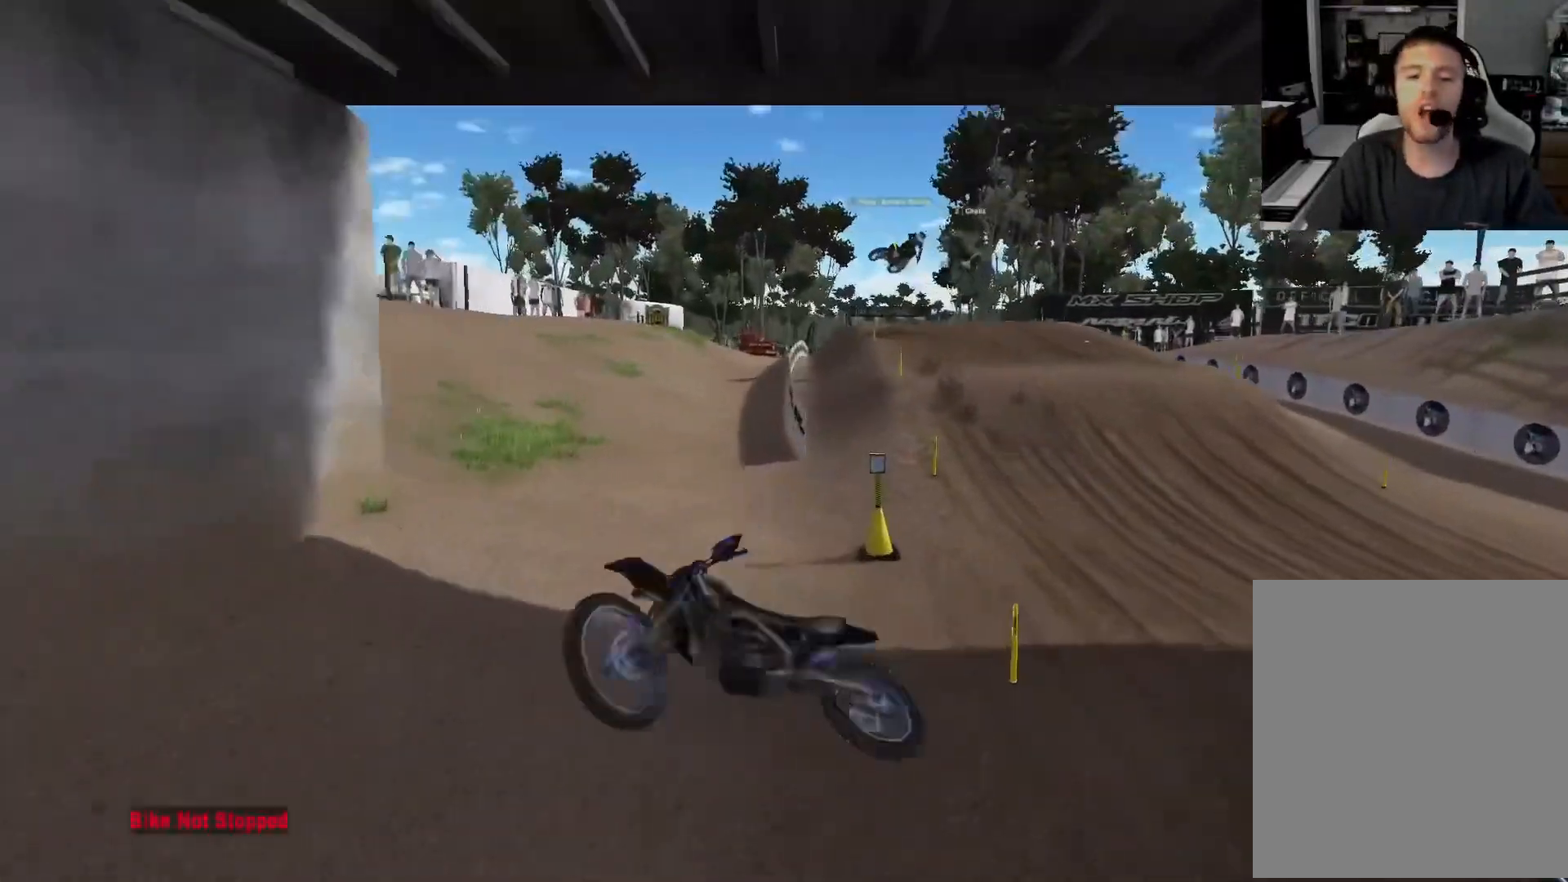
{"buttons": ["R2"], "left_stick": "center", "right_stick": "center", "events": [[33, "L3", "down"], [67, "A", "up"], [100, "L3", "up"], [117, "A", "down"], [167, "L3", "down"], [200, "A", "up"], [233, "L3", "up"], [267, "A", "down"], [283, "L3", "down"], [333, "A", "up"], [367, "L3", "up"], [400, "A", "down"], [433, "L3", "down"], [450, "A", "up"], [500, "L3", "up"]]}
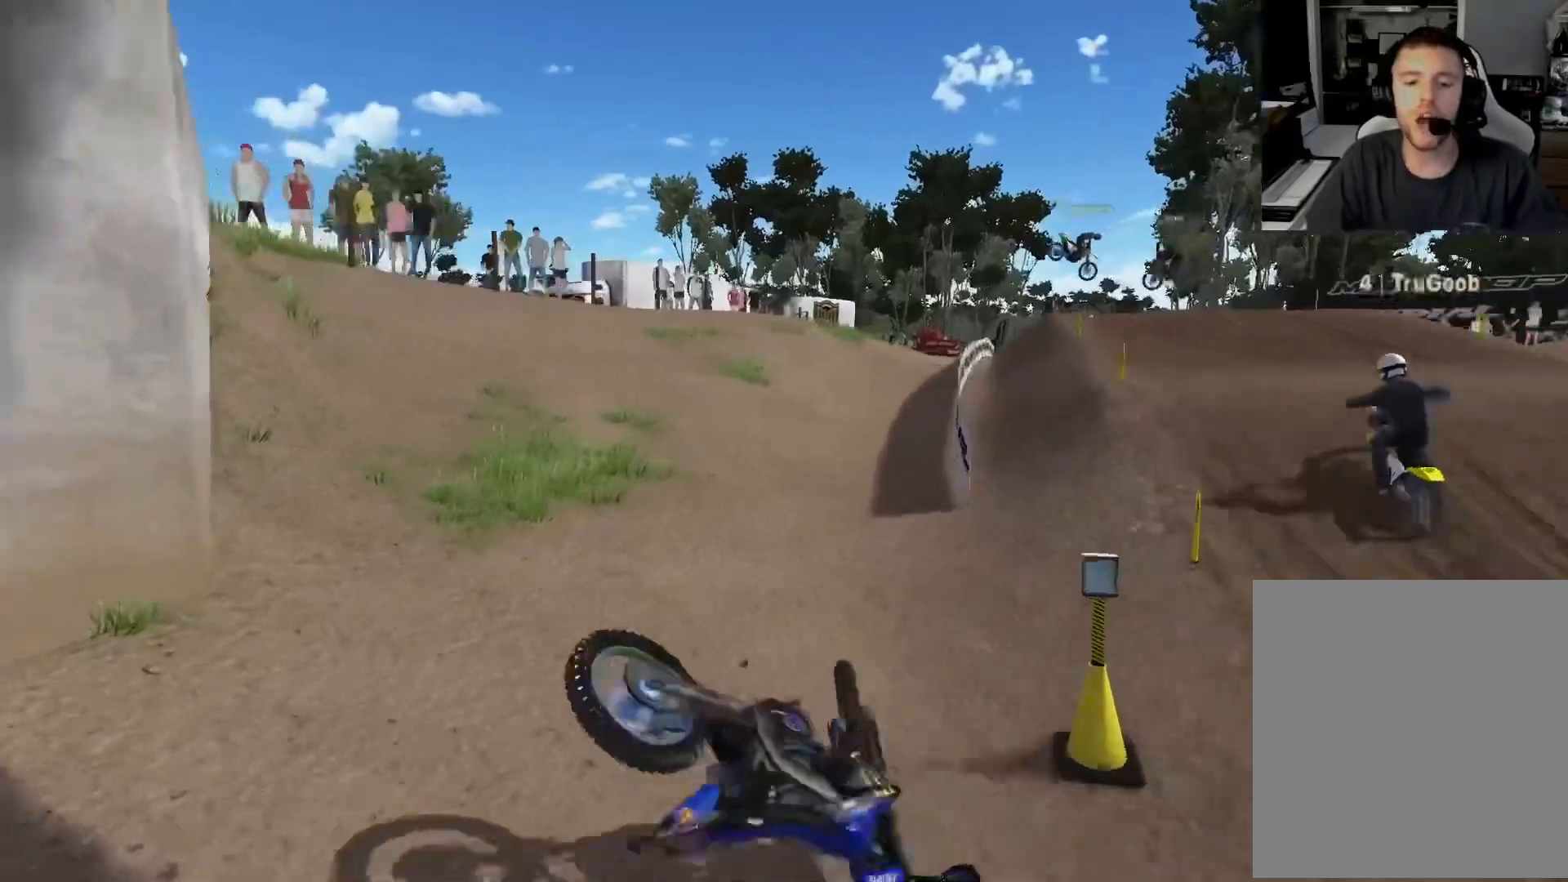
{"buttons": ["R2", "L3"], "left_stick": "center", "right_stick": "center", "events": [[33, "A", "down"], [83, "A", "up"], [83, "L3", "down"], [133, "L3", "up"], [133, "left_stick", "down"], [150, "A", "down"], [200, "L3", "down"], [217, "A", "up"], [217, "left_stick", "center"], [267, "L3", "up"], [283, "A", "down"], [333, "L3", "down"], [350, "A", "up"], [400, "L3", "up"], [417, "A", "down"], [467, "L3", "down"], [483, "A", "up"]]}
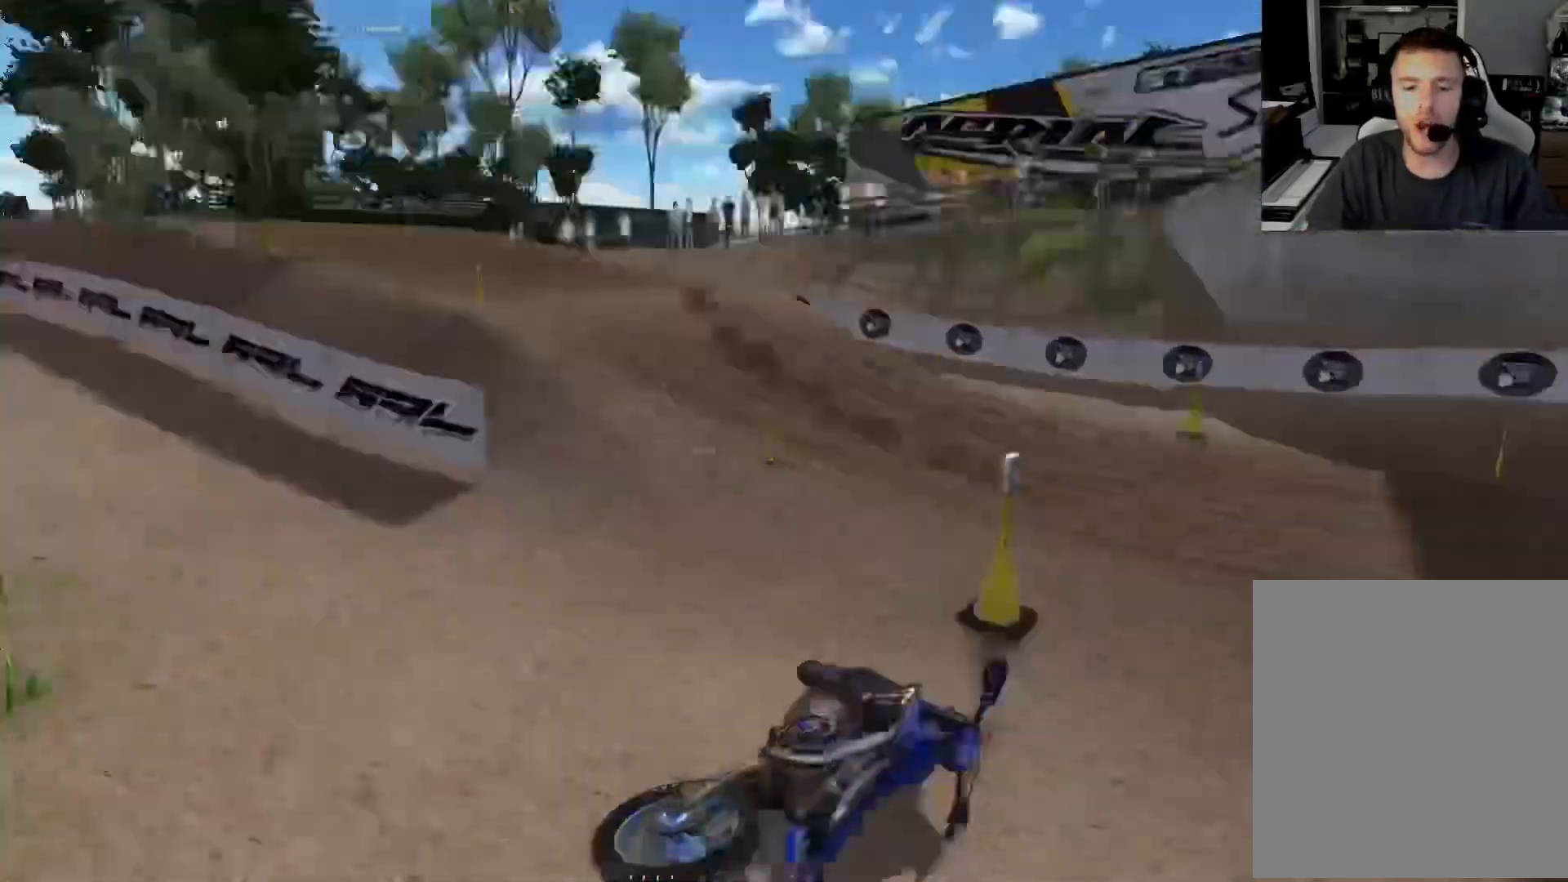
{"buttons": ["R2"], "left_stick": "left", "right_stick": "center", "events": [[50, "A", "down"], [50, "L3", "up"], [50, "left_stick", "down-right"], [100, "A", "up"], [100, "L3", "down"], [117, "left_stick", "center"], [183, "A", "down"], [183, "L3", "up"], [333, "A", "up"], [350, "left_stick", "left"]]}
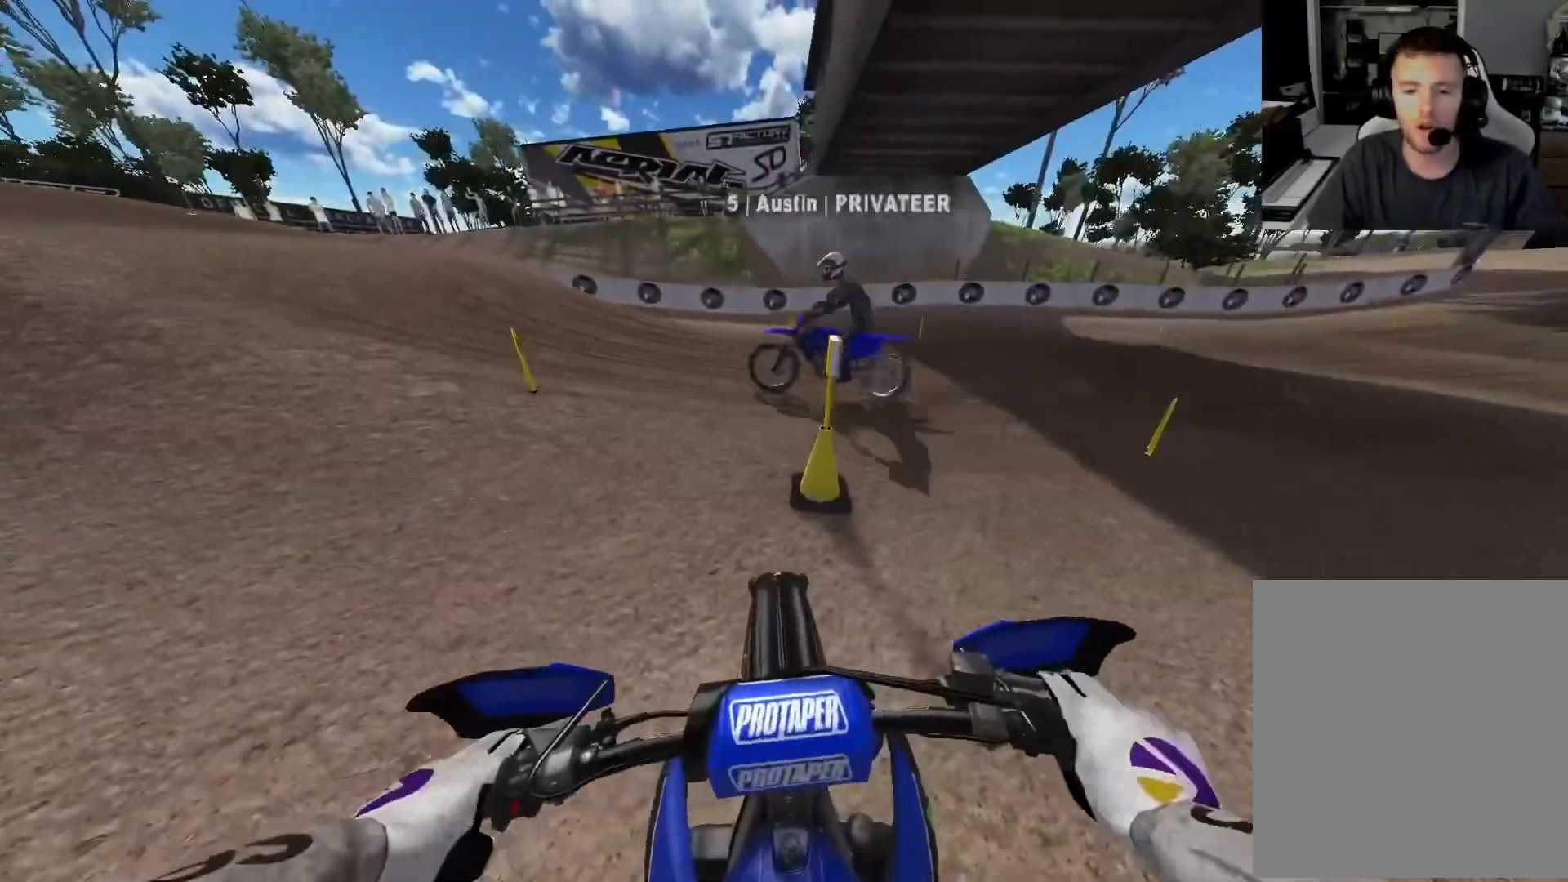
{"buttons": ["R2", "R3"], "left_stick": "left", "right_stick": "center", "events": [[67, "R2", "up"], [117, "R2", "down"], [467, "R3", "down"]]}
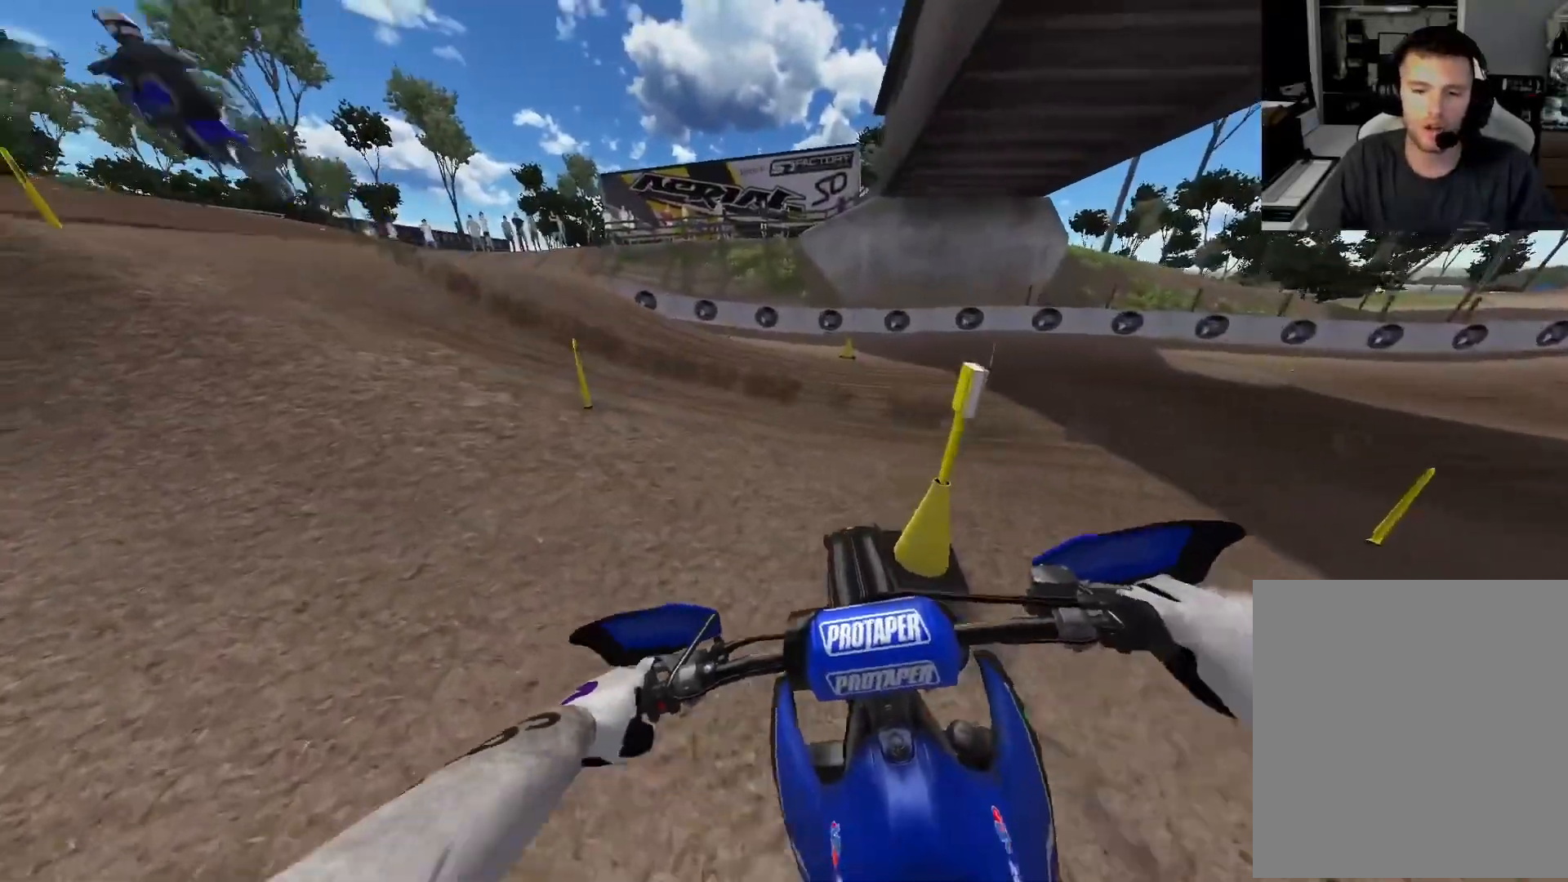
{"buttons": ["R2"], "left_stick": "left", "right_stick": "center", "events": [[67, "R3", "up"], [133, "R2", "up"], [200, "R2", "down"]]}
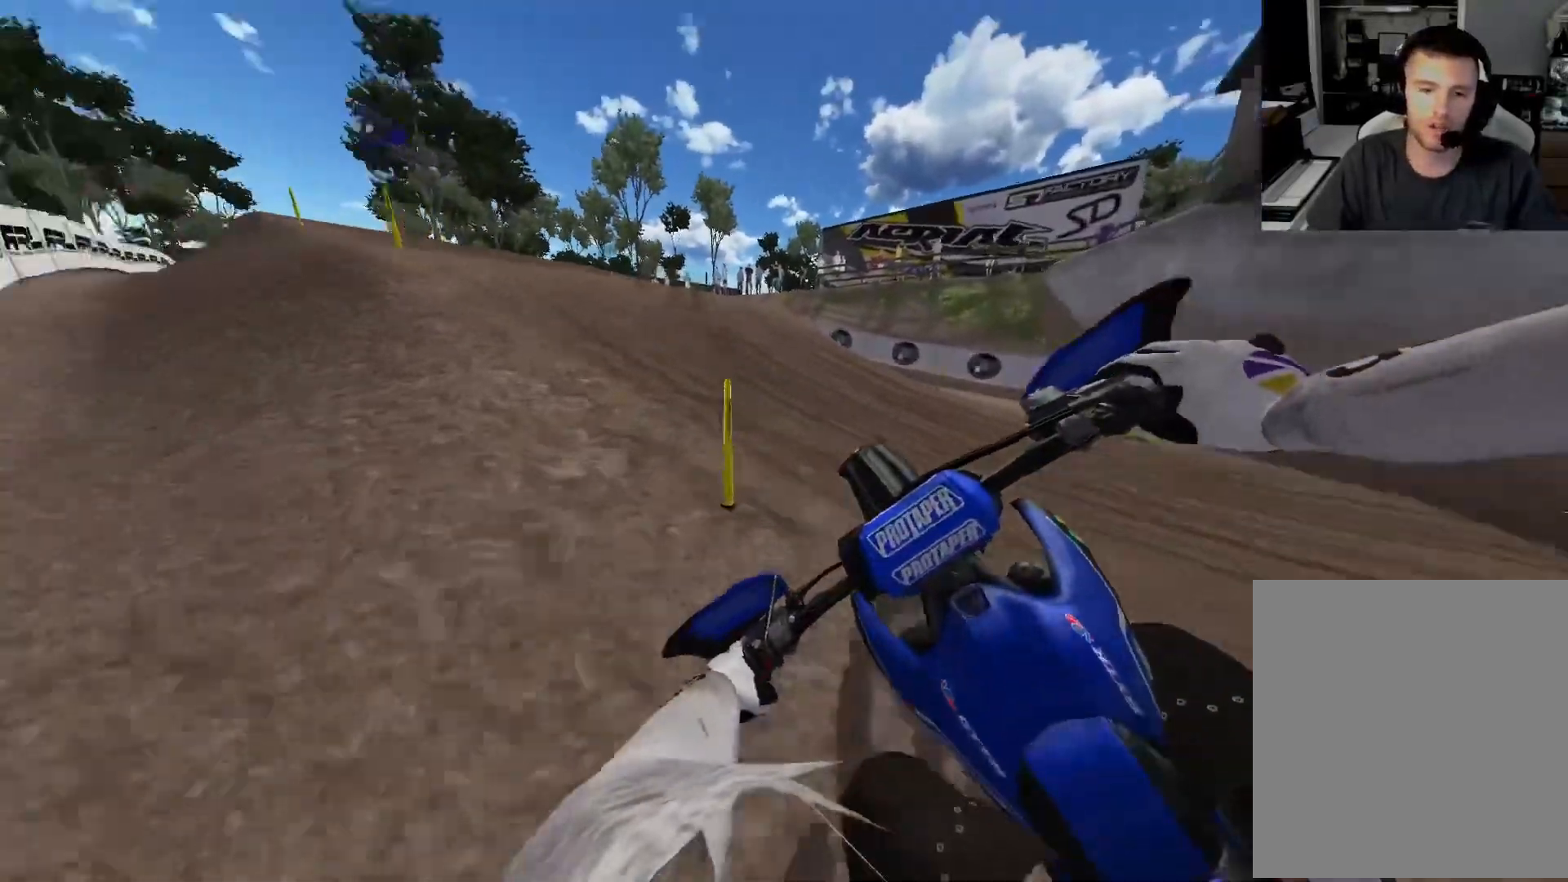
{"buttons": ["R2"], "left_stick": "left", "right_stick": "center", "events": []}
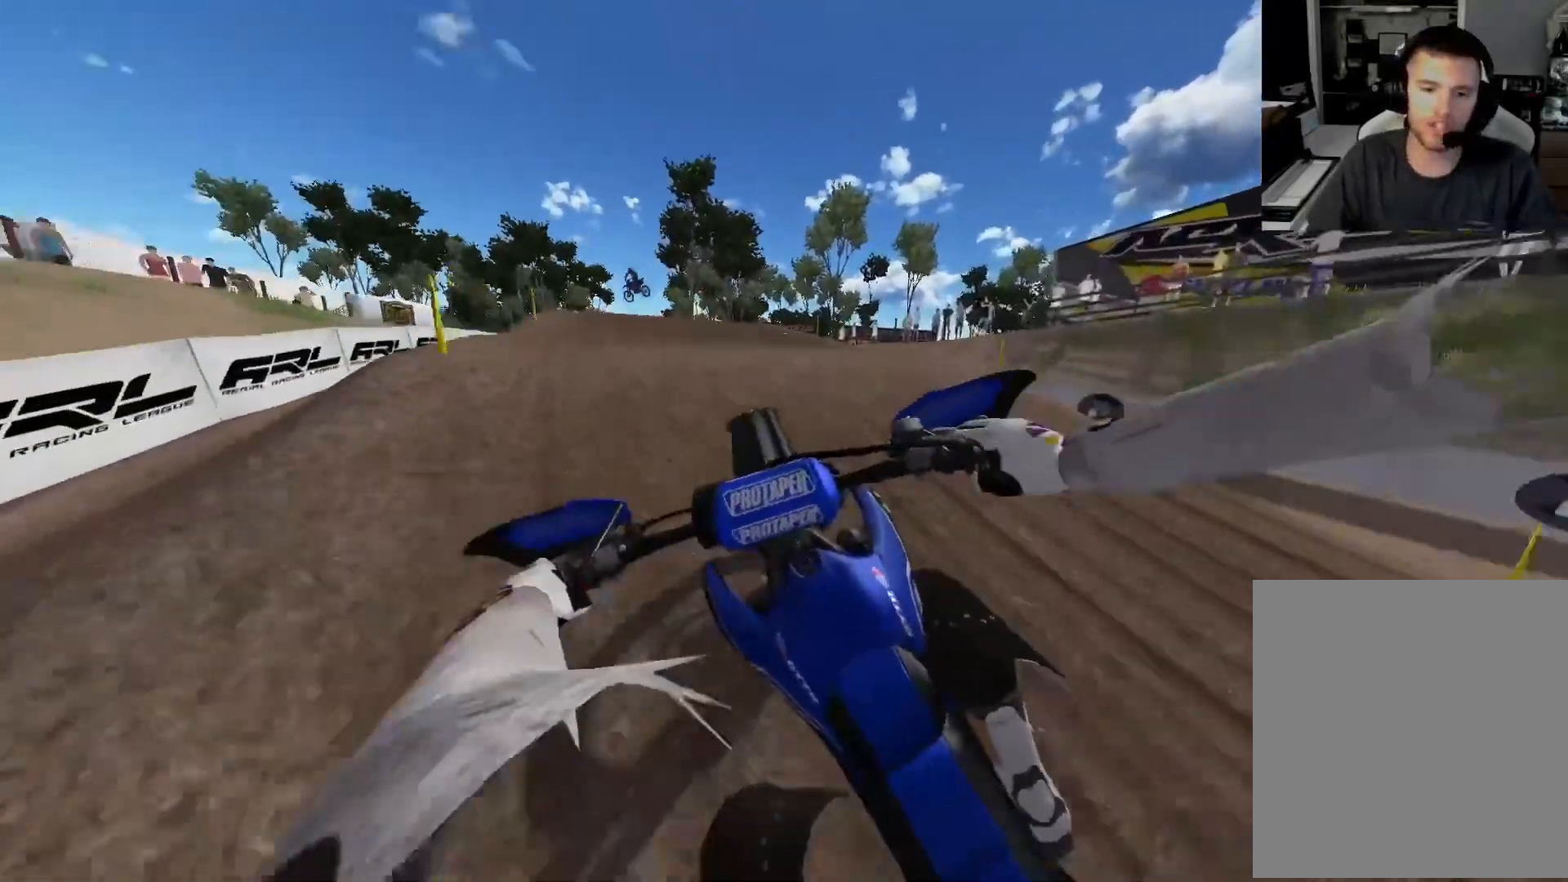
{"buttons": ["R2"], "left_stick": "center", "right_stick": "center", "events": [[283, "X", "down"], [333, "left_stick", "center"], [367, "X", "up"]]}
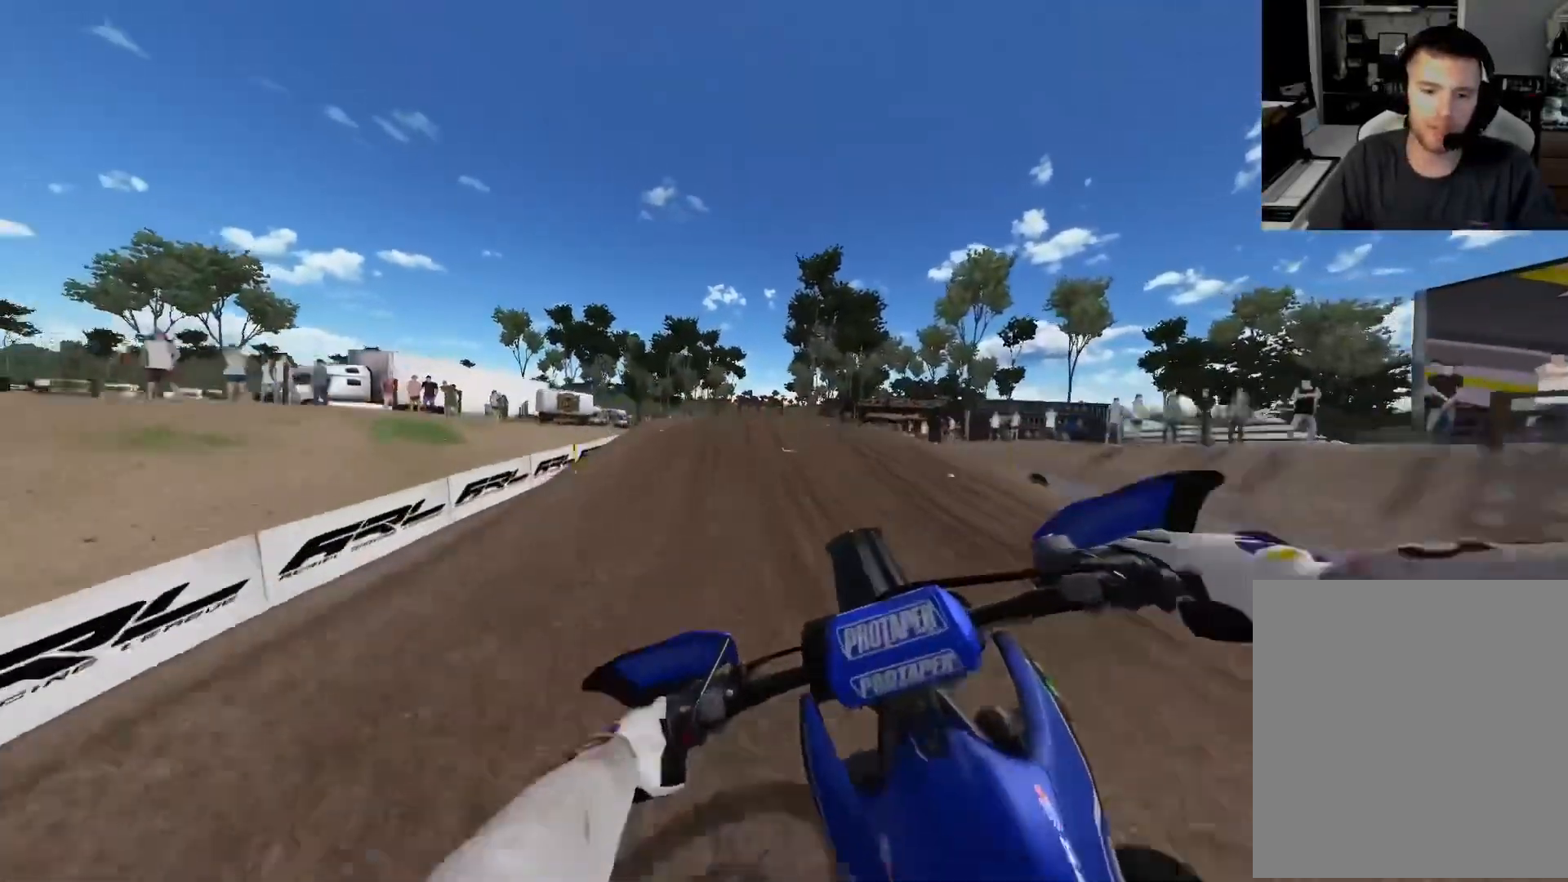
{"buttons": ["R2"], "left_stick": "center", "right_stick": "center", "events": []}
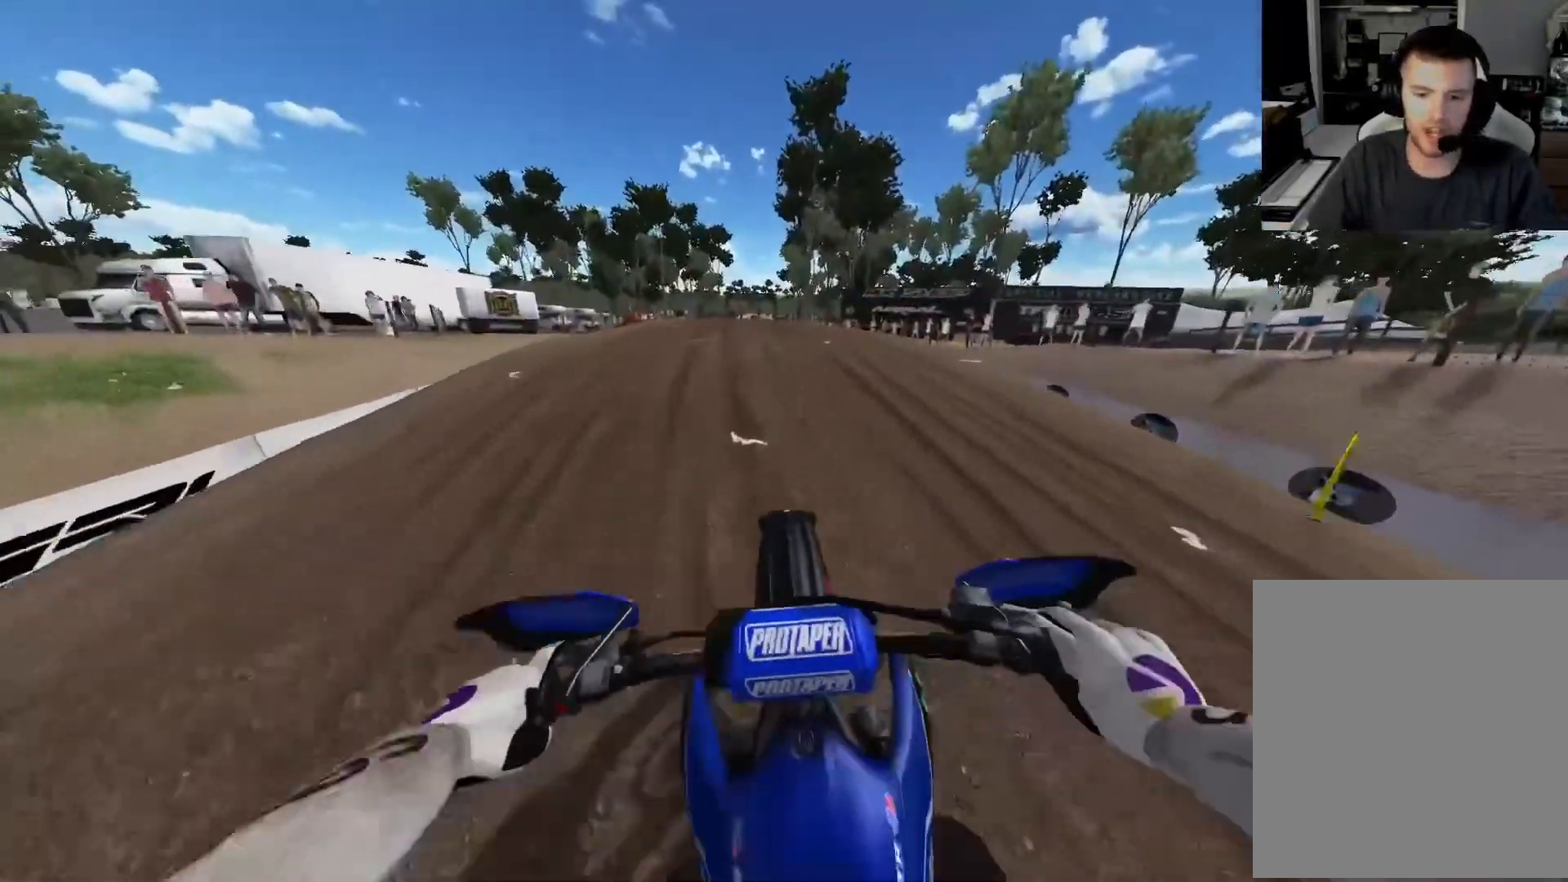
{"buttons": ["Y", "R2"], "left_stick": "center", "right_stick": "center", "events": [[233, "Y", "down"]]}
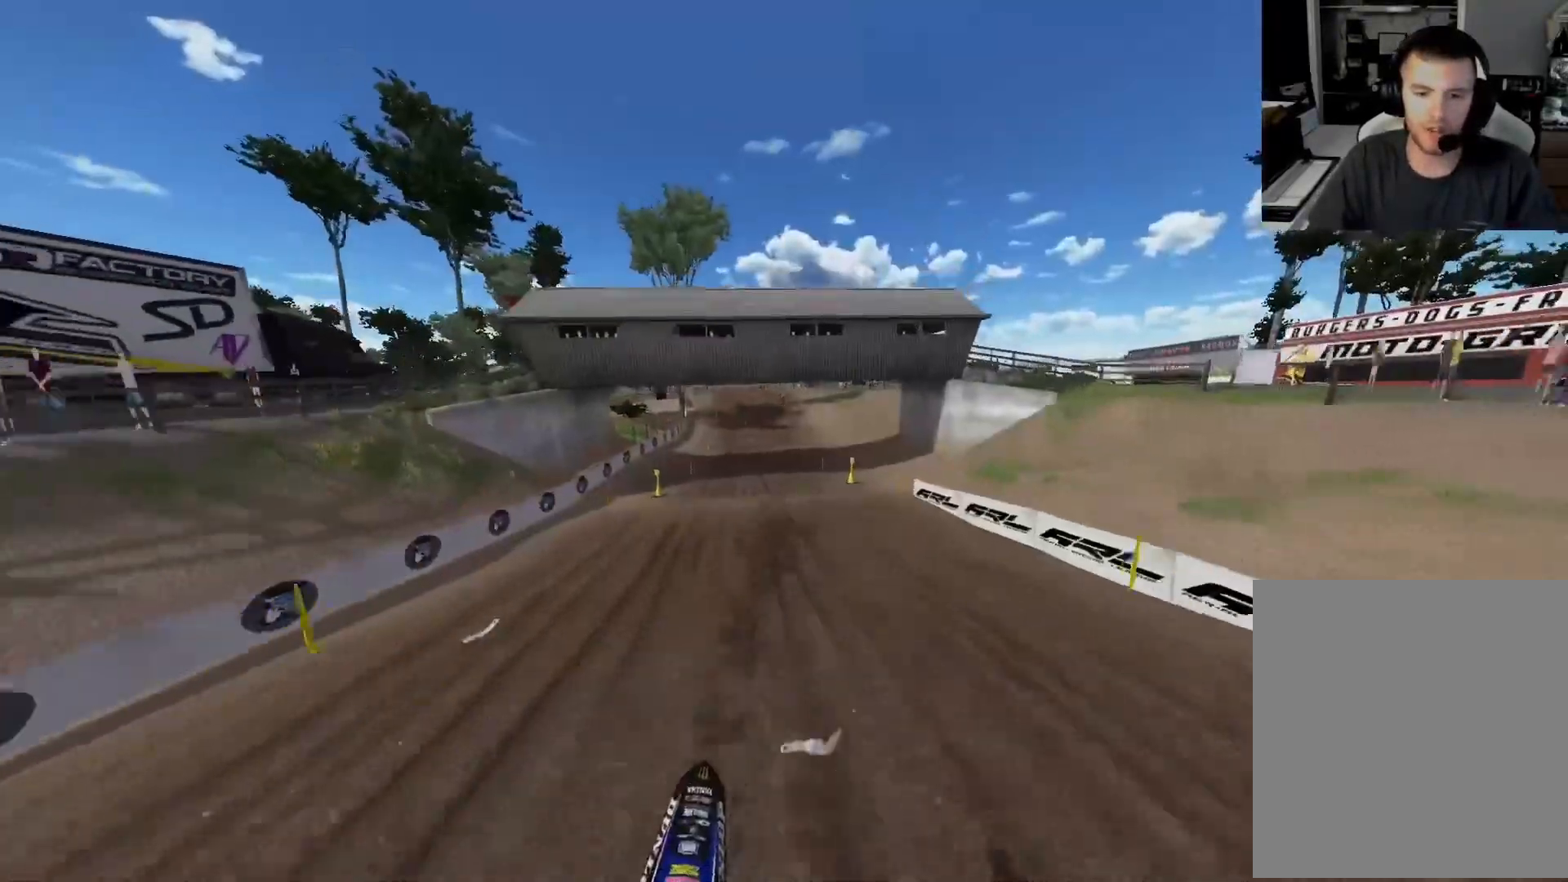
{"buttons": ["R2"], "left_stick": "center", "right_stick": "center", "events": [[33, "Y", "up"], [83, "R2", "up"], [117, "L1", "down"], [167, "R2", "down"], [233, "L1", "up"]]}
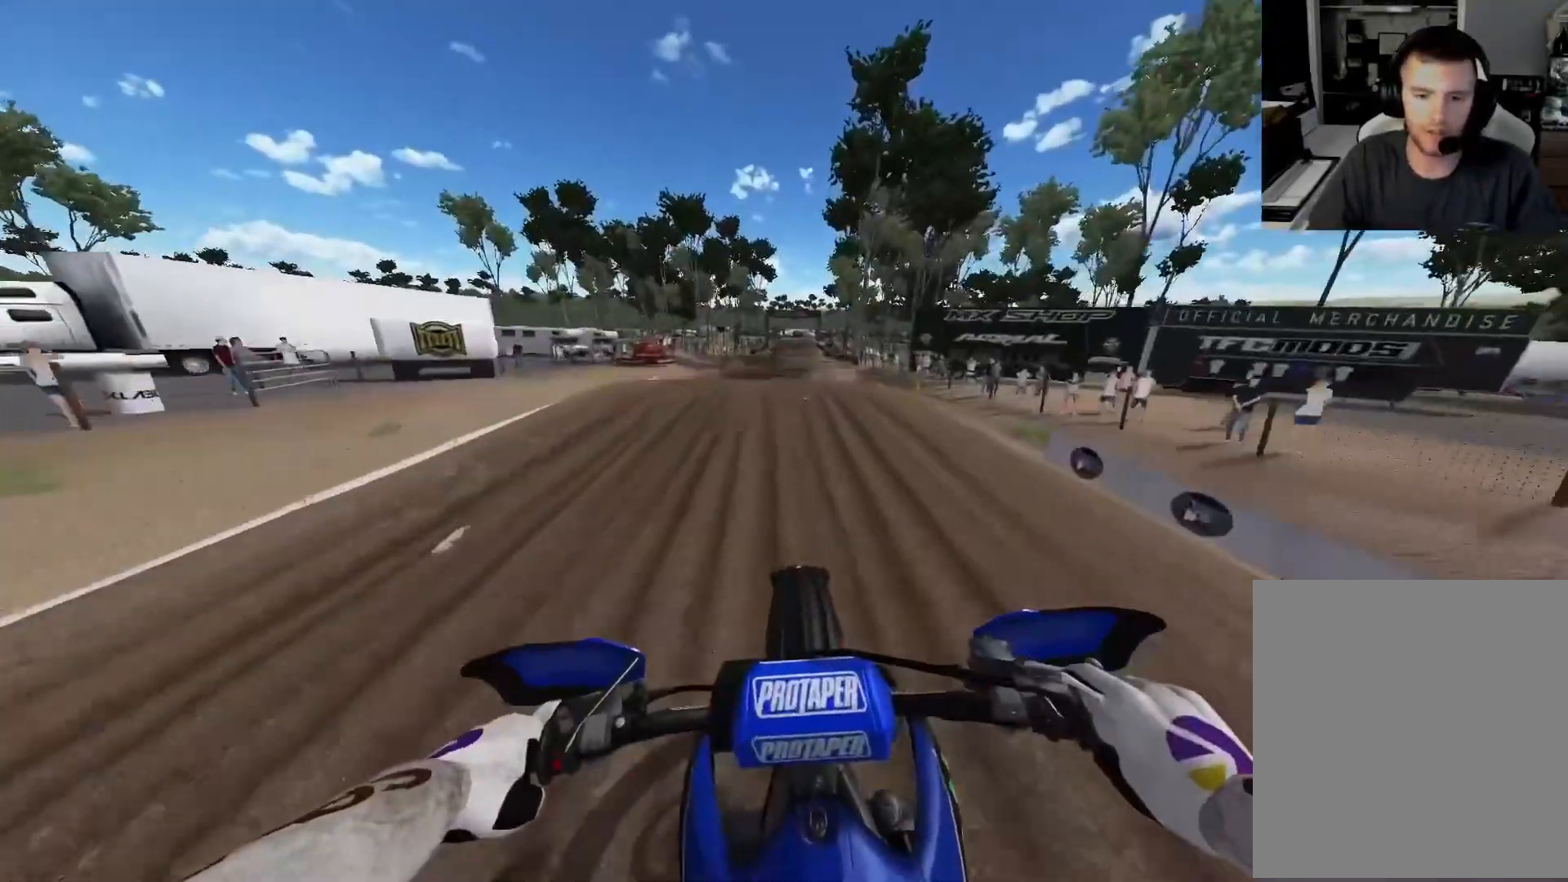
{"buttons": ["R2"], "left_stick": "center", "right_stick": "center", "events": [[167, "X", "down"], [267, "X", "up"]]}
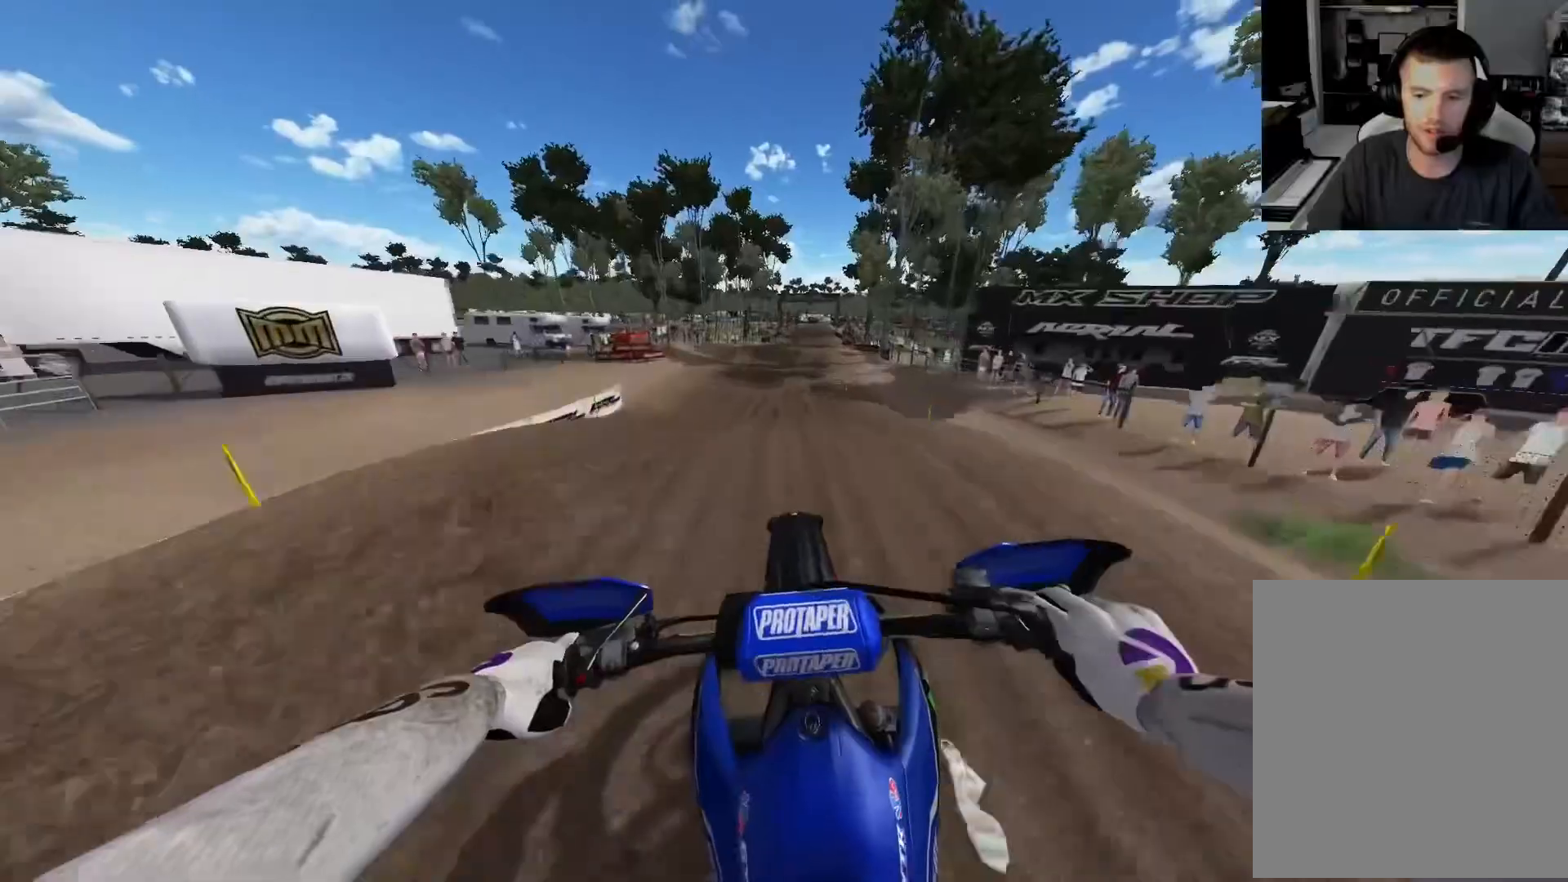
{"buttons": ["R2"], "left_stick": "center", "right_stick": "center", "events": [[183, "R3", "down"], [300, "R3", "up"]]}
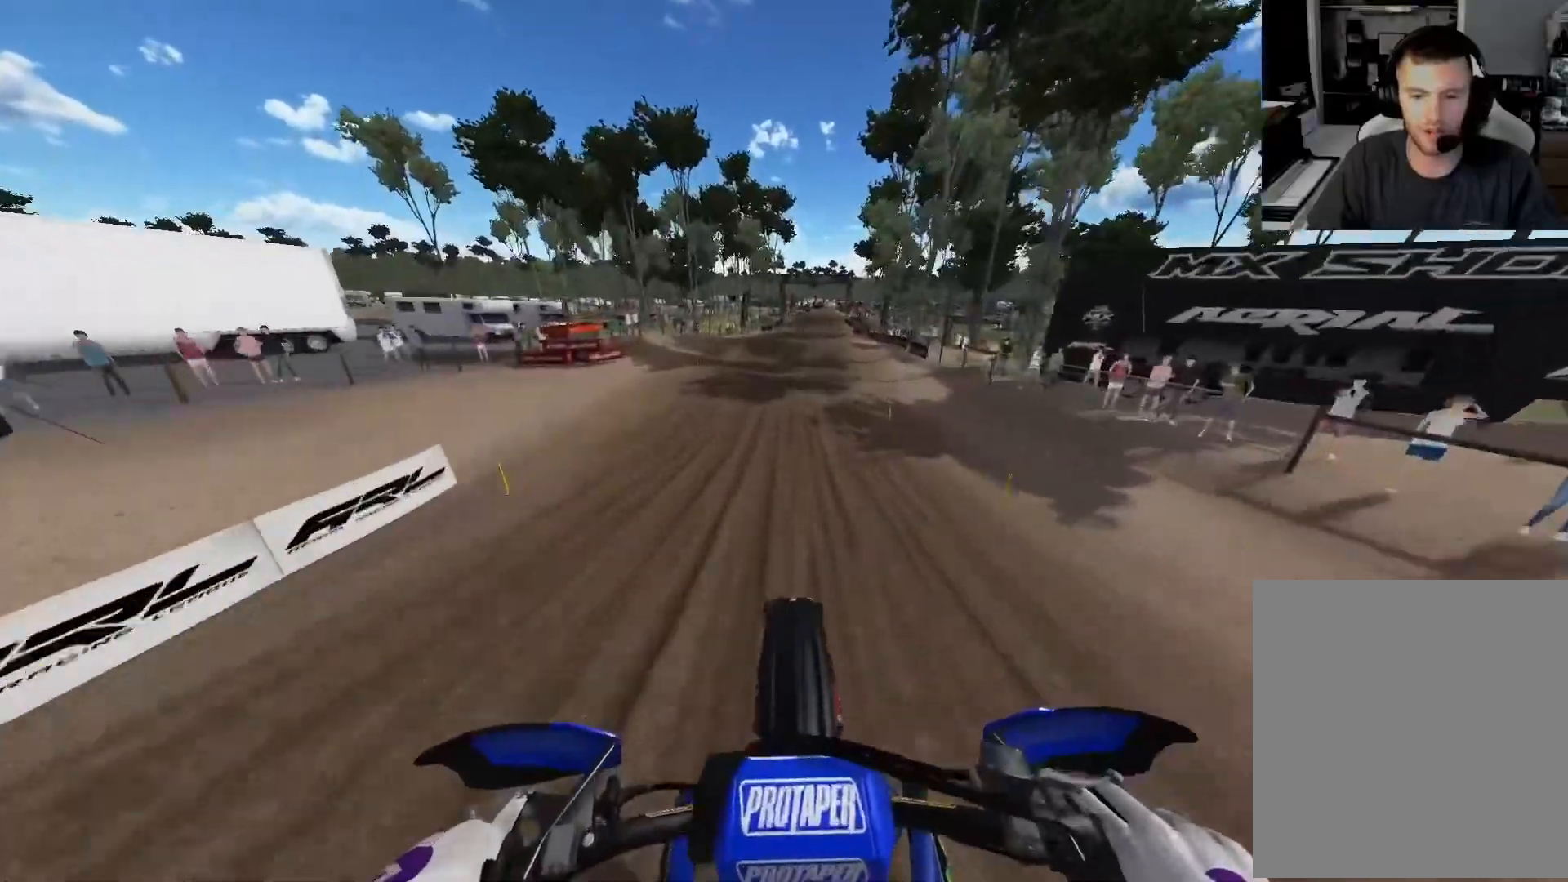
{"buttons": ["R2"], "left_stick": "center", "right_stick": "down", "events": [[250, "right_stick", "down"]]}
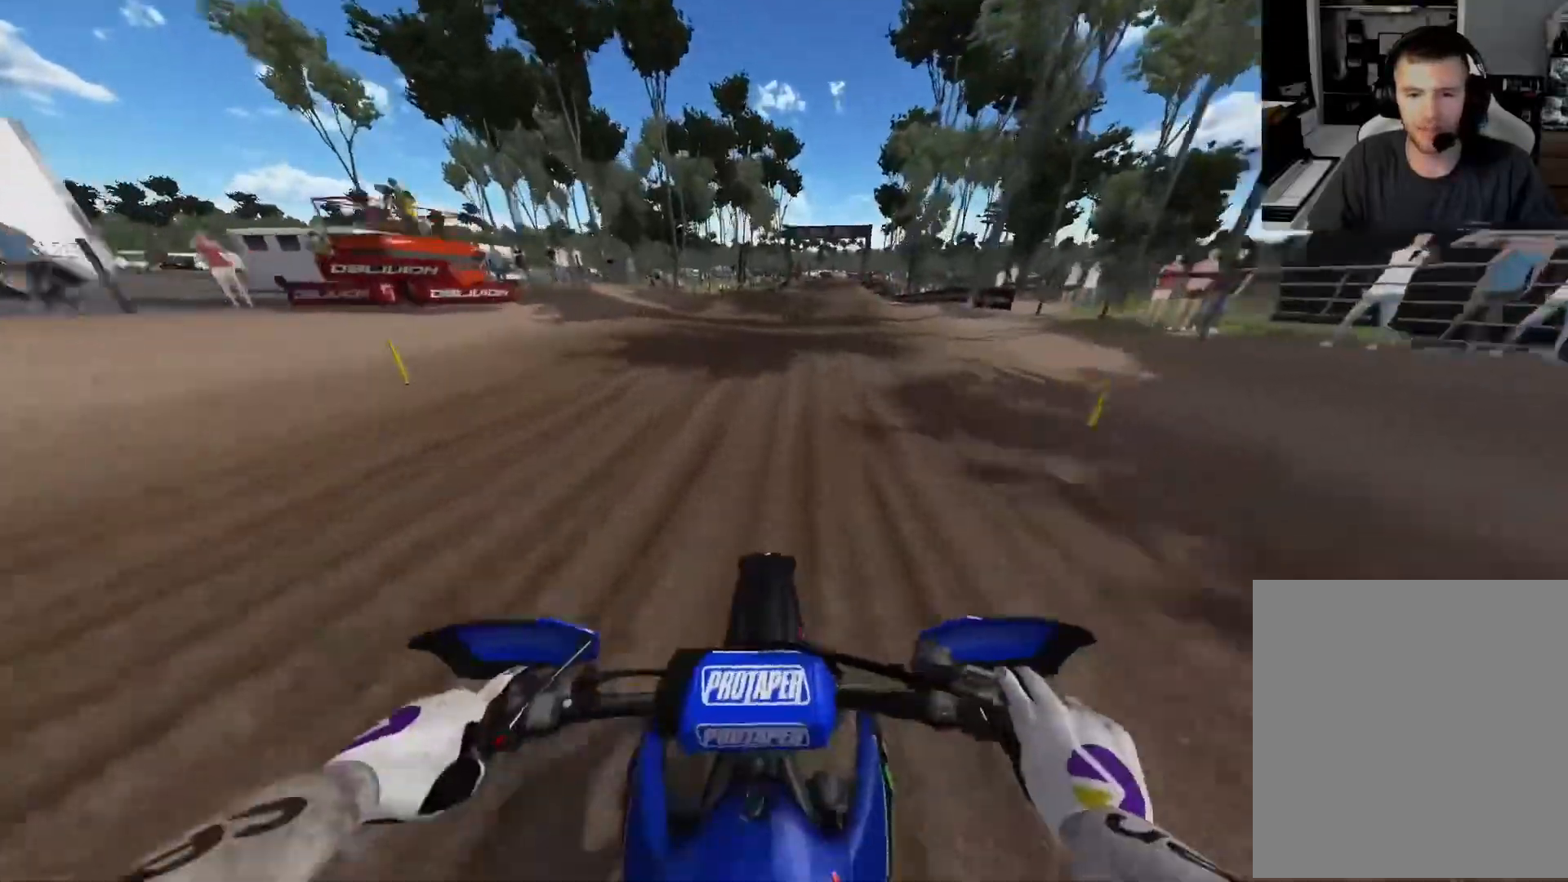
{"buttons": ["R2"], "left_stick": "center", "right_stick": "down", "events": []}
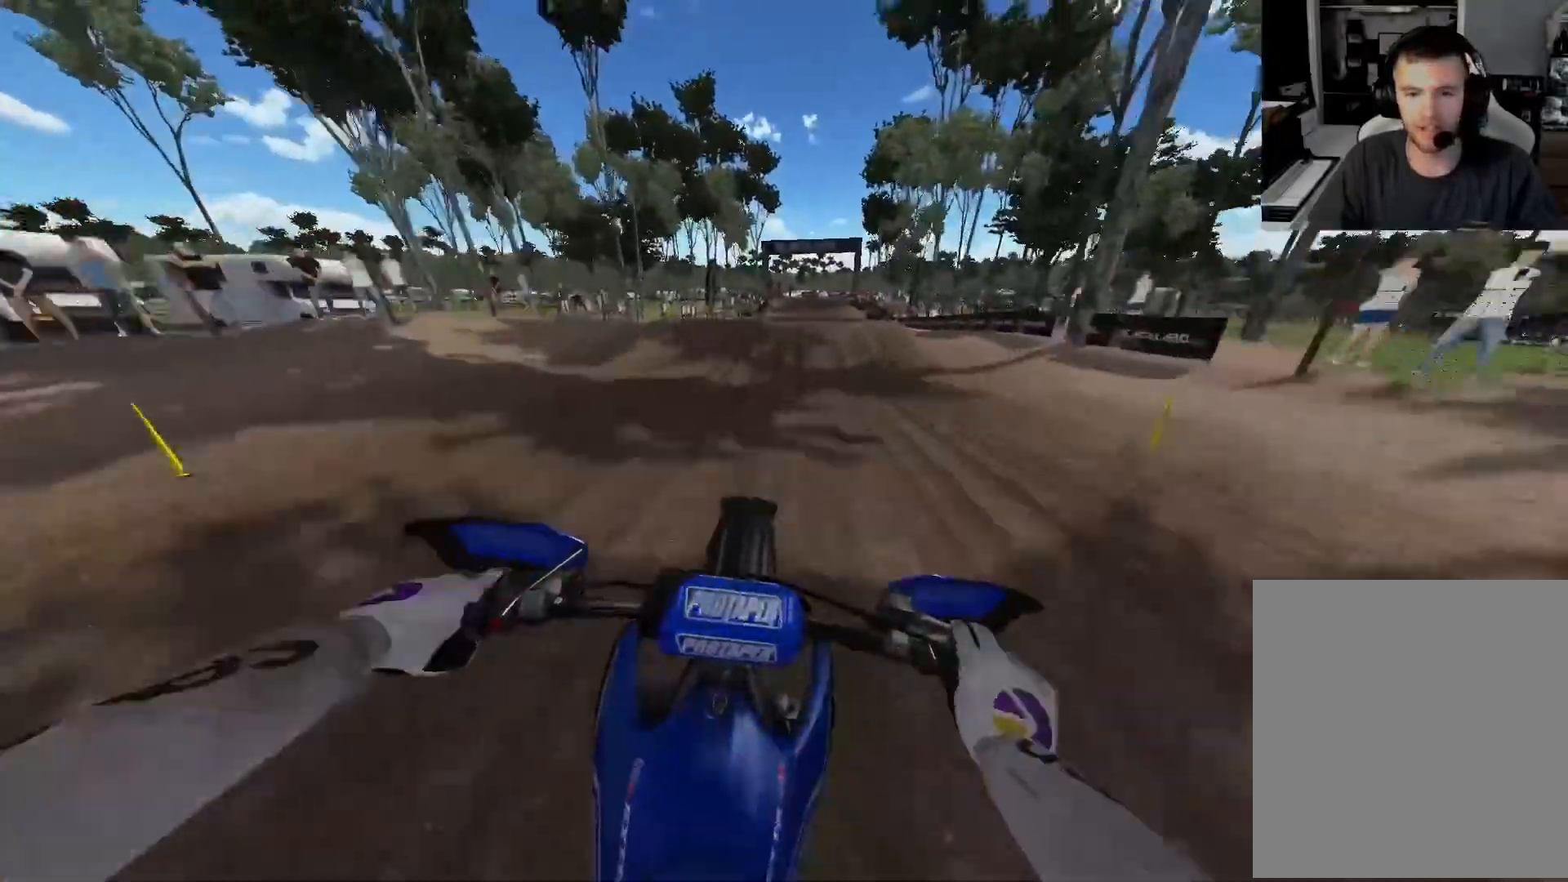
{"buttons": [], "left_stick": "center", "right_stick": "center", "events": [[83, "R2", "up"], [133, "right_stick", "center"], [317, "R3", "down"], [417, "R3", "up"]]}
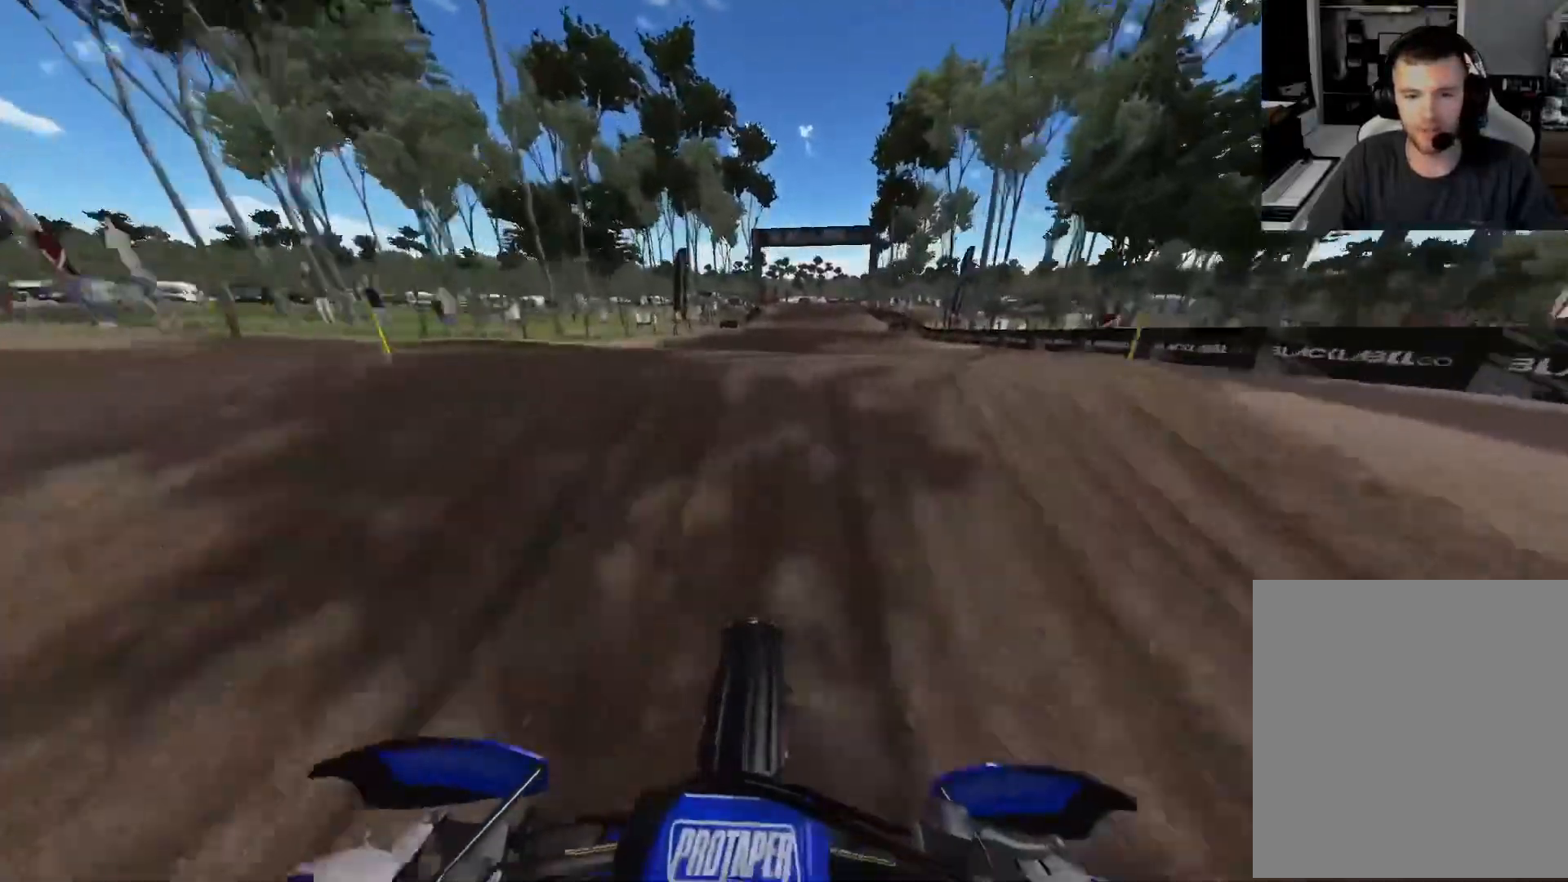
{"buttons": ["R2"], "left_stick": "center", "right_stick": "up-left", "events": [[133, "R3", "down"], [233, "R3", "up"], [350, "right_stick", "up-left"], [450, "R2", "down"]]}
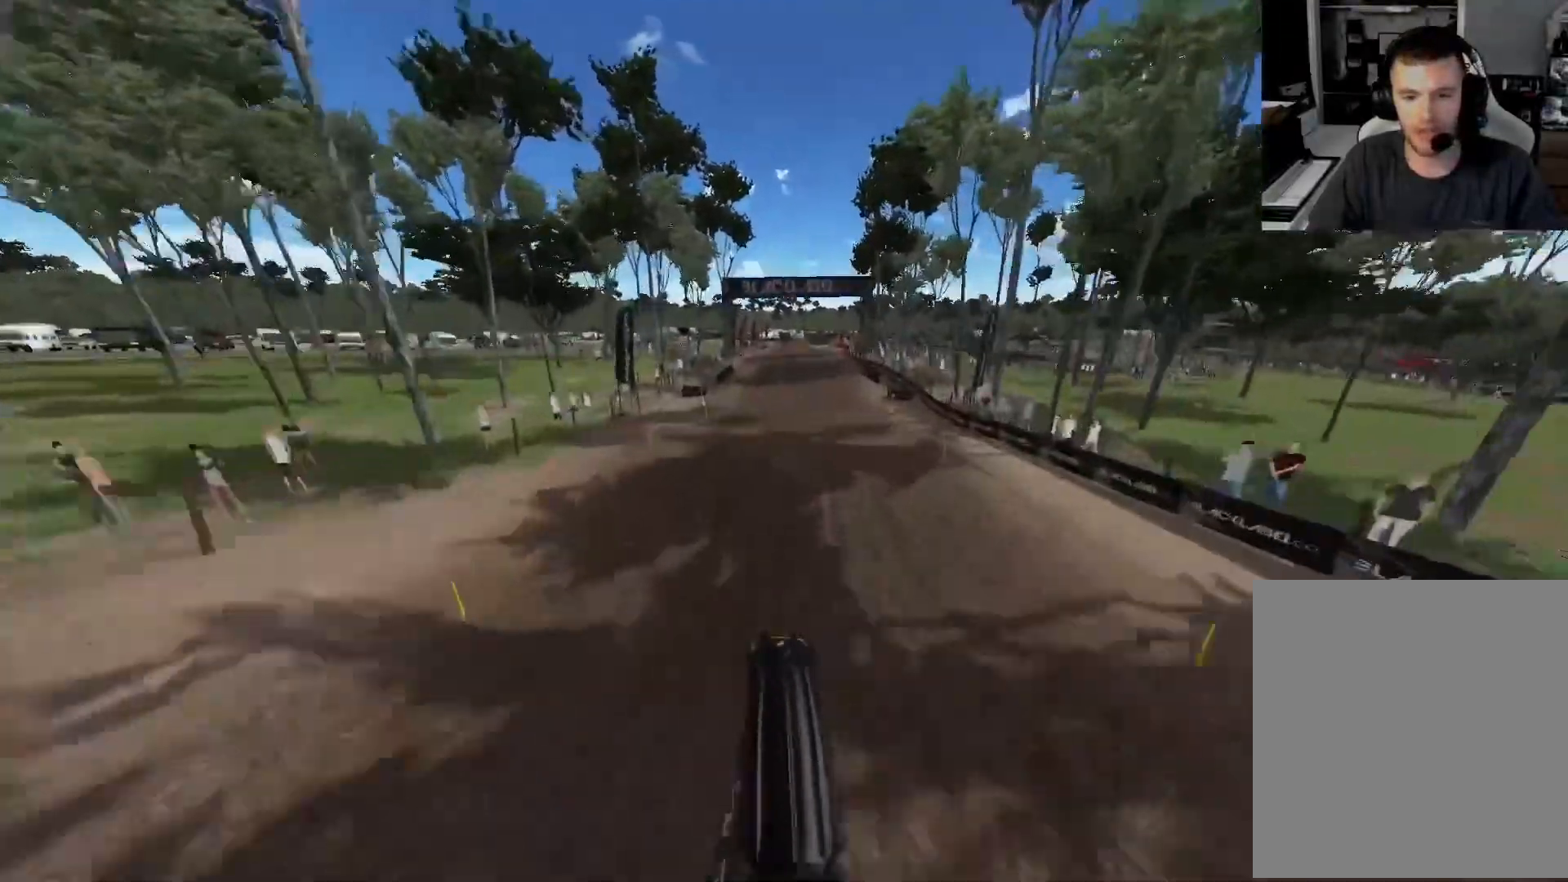
{"buttons": ["R2"], "left_stick": "center", "right_stick": "up-left", "events": []}
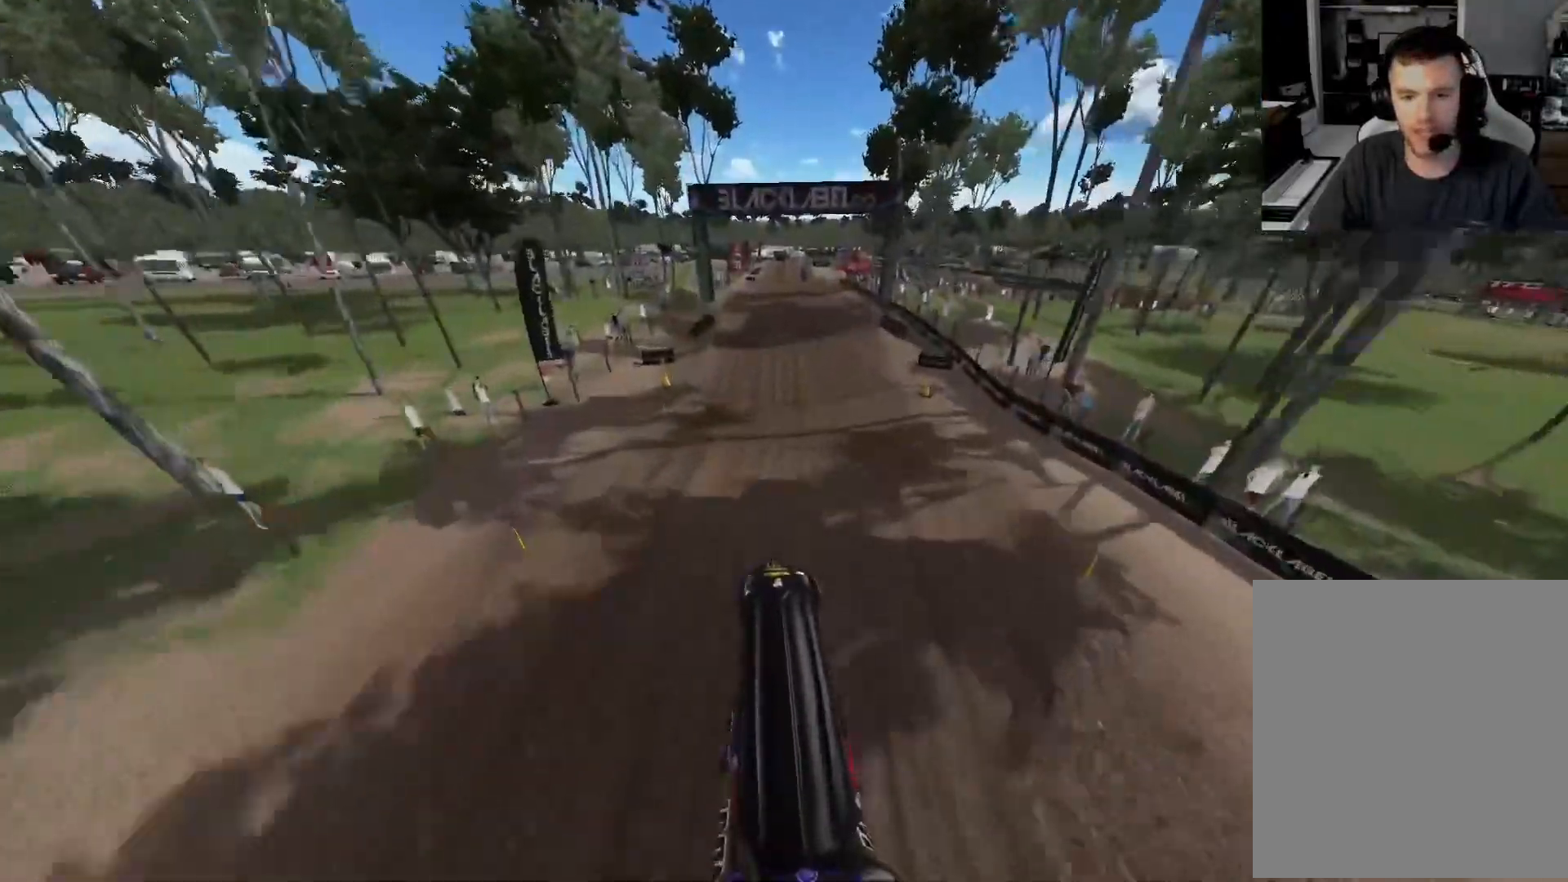
{"buttons": ["R2"], "left_stick": "center", "right_stick": "center", "events": [[417, "right_stick", "center"]]}
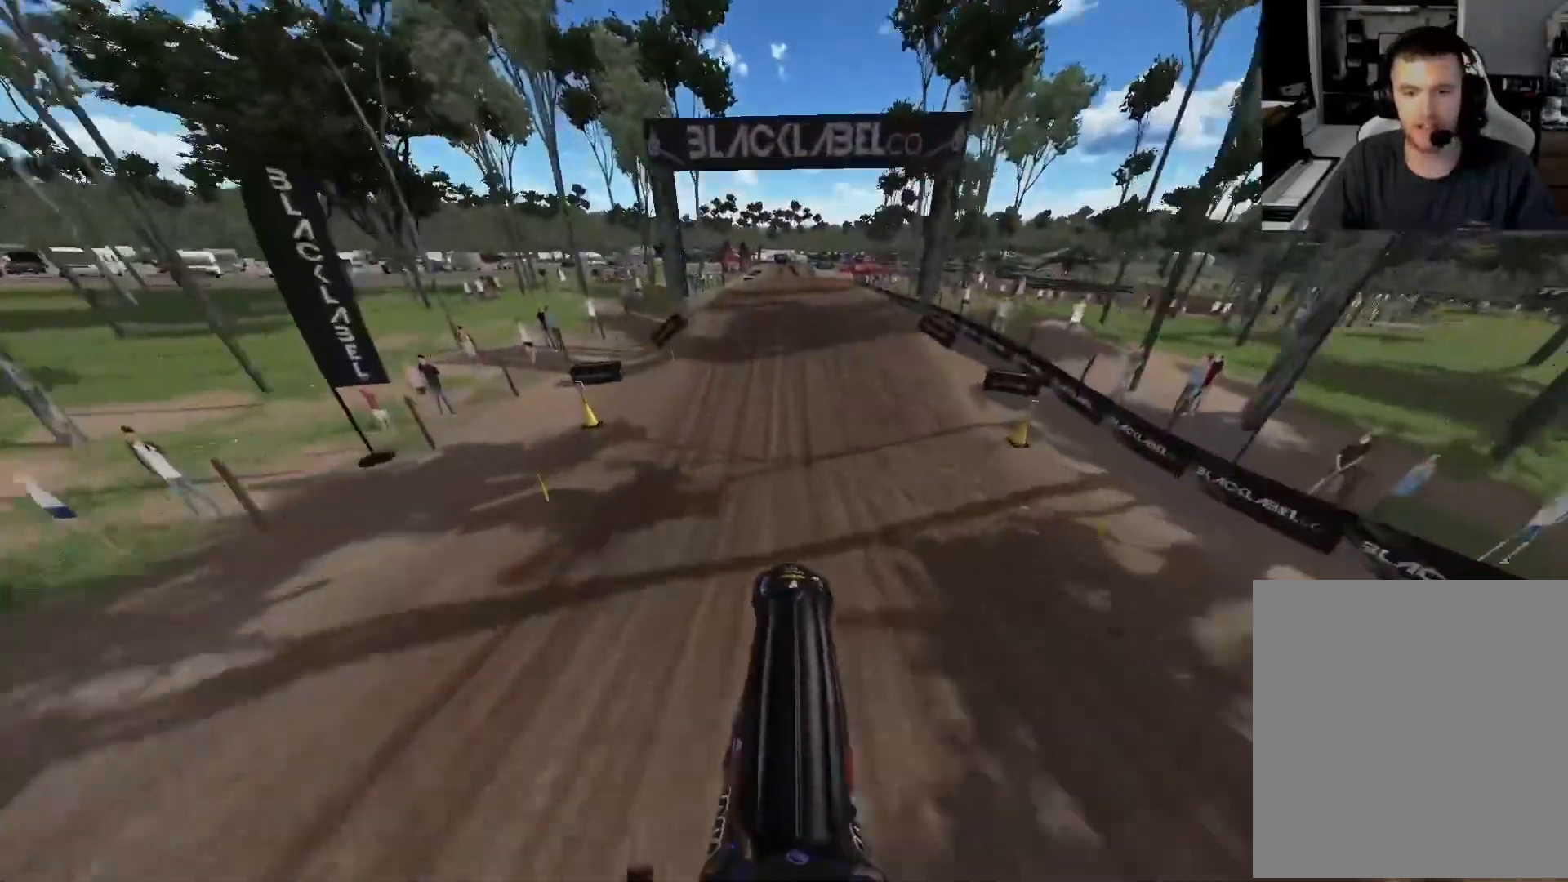
{"buttons": ["R2"], "left_stick": "center", "right_stick": "down", "events": [[133, "right_stick", "down"]]}
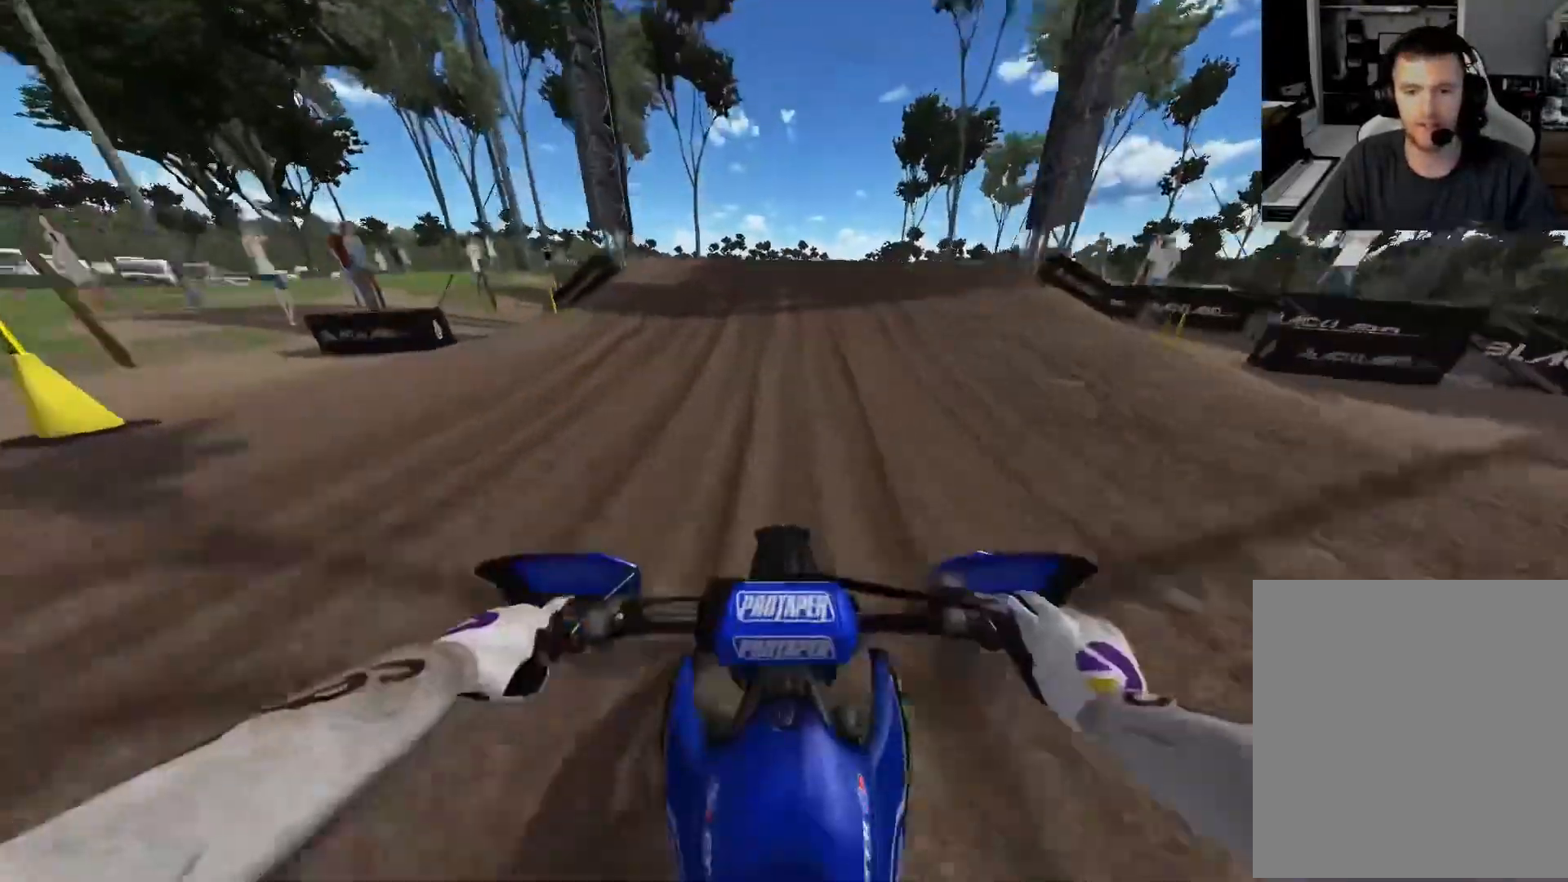
{"buttons": ["R2"], "left_stick": "center", "right_stick": "down", "events": []}
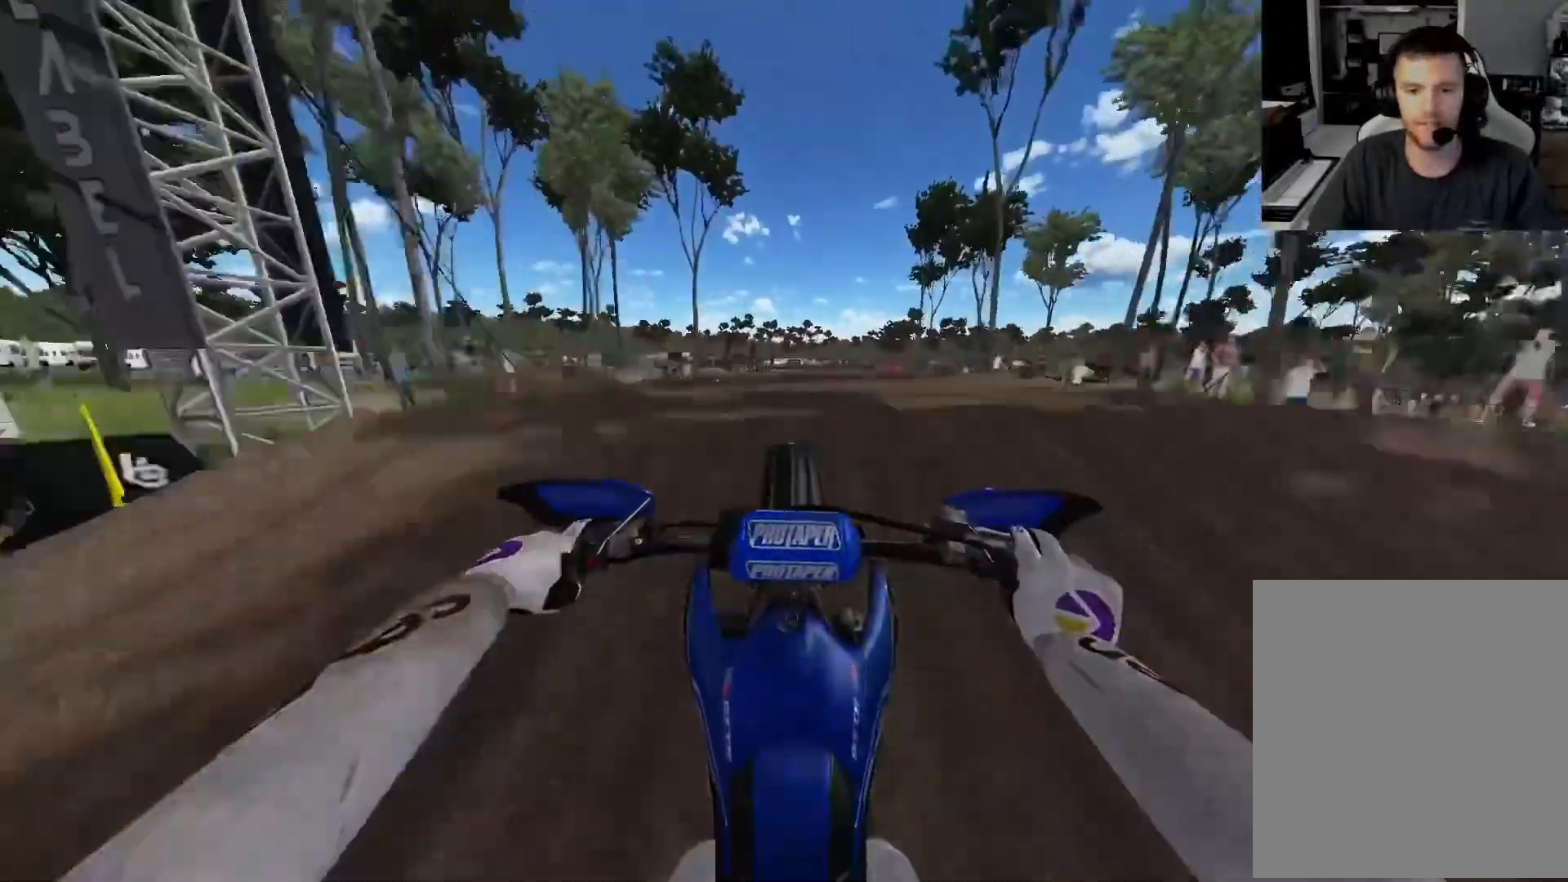
{"buttons": ["R2"], "left_stick": "up", "right_stick": "up-left", "events": [[33, "R3", "down"], [150, "R3", "up"], [183, "right_stick", "up-left"], [217, "left_stick", "up"]]}
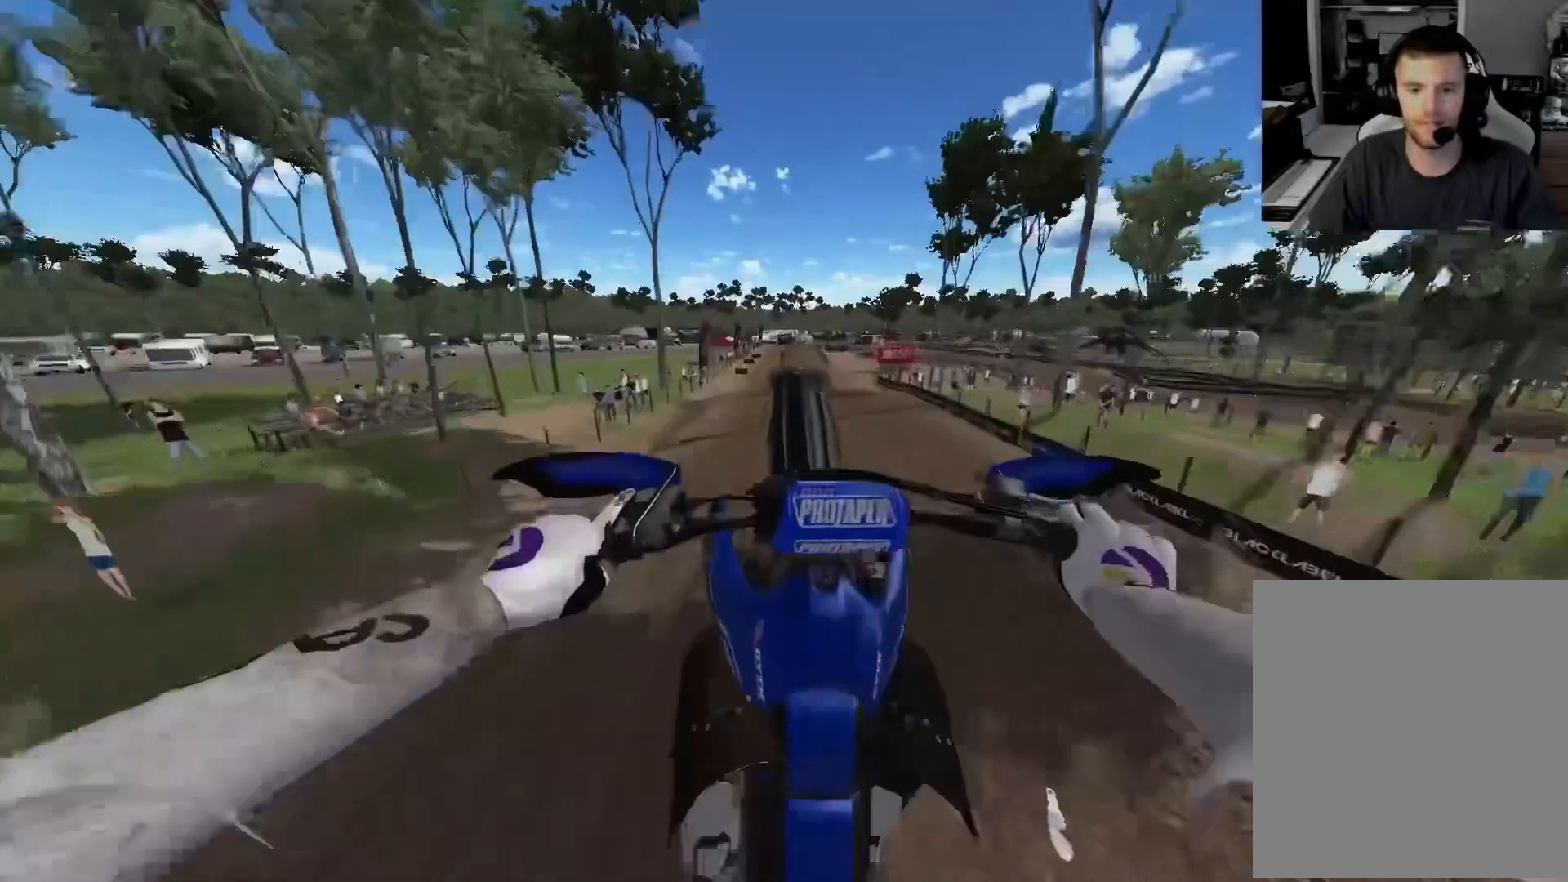
{"buttons": ["R2"], "left_stick": "center", "right_stick": "center", "events": [[50, "L1", "down"], [67, "L2", "down"], [283, "right_stick", "center"], [300, "L2", "up"], [333, "L1", "up"], [367, "R3", "down"], [450, "left_stick", "center"], [467, "R3", "up"]]}
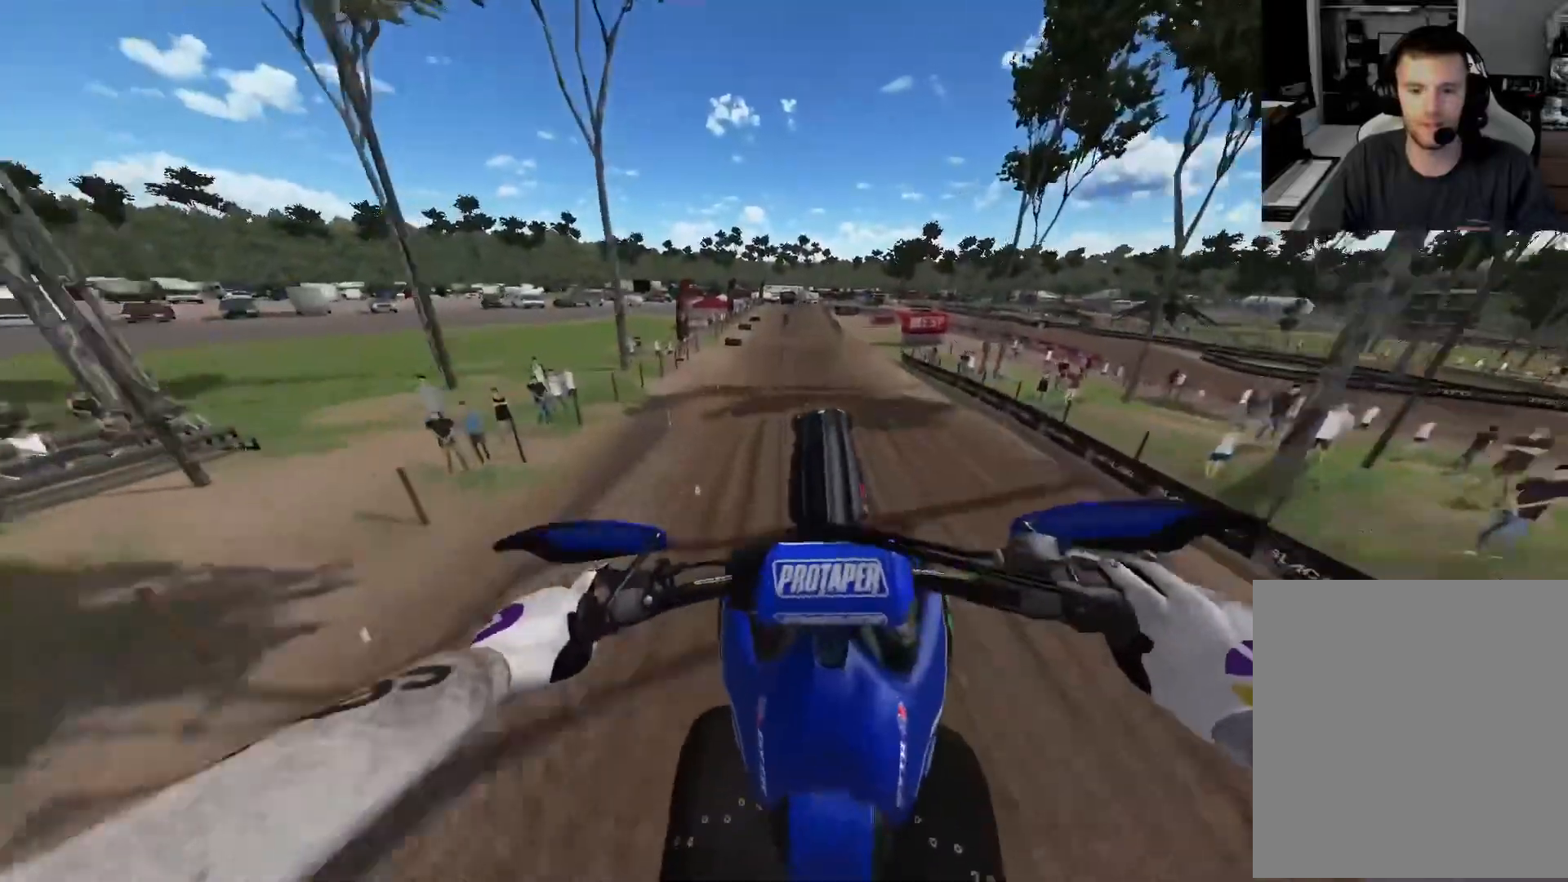
{"buttons": ["R2"], "left_stick": "center", "right_stick": "down", "events": [[200, "right_stick", "down"]]}
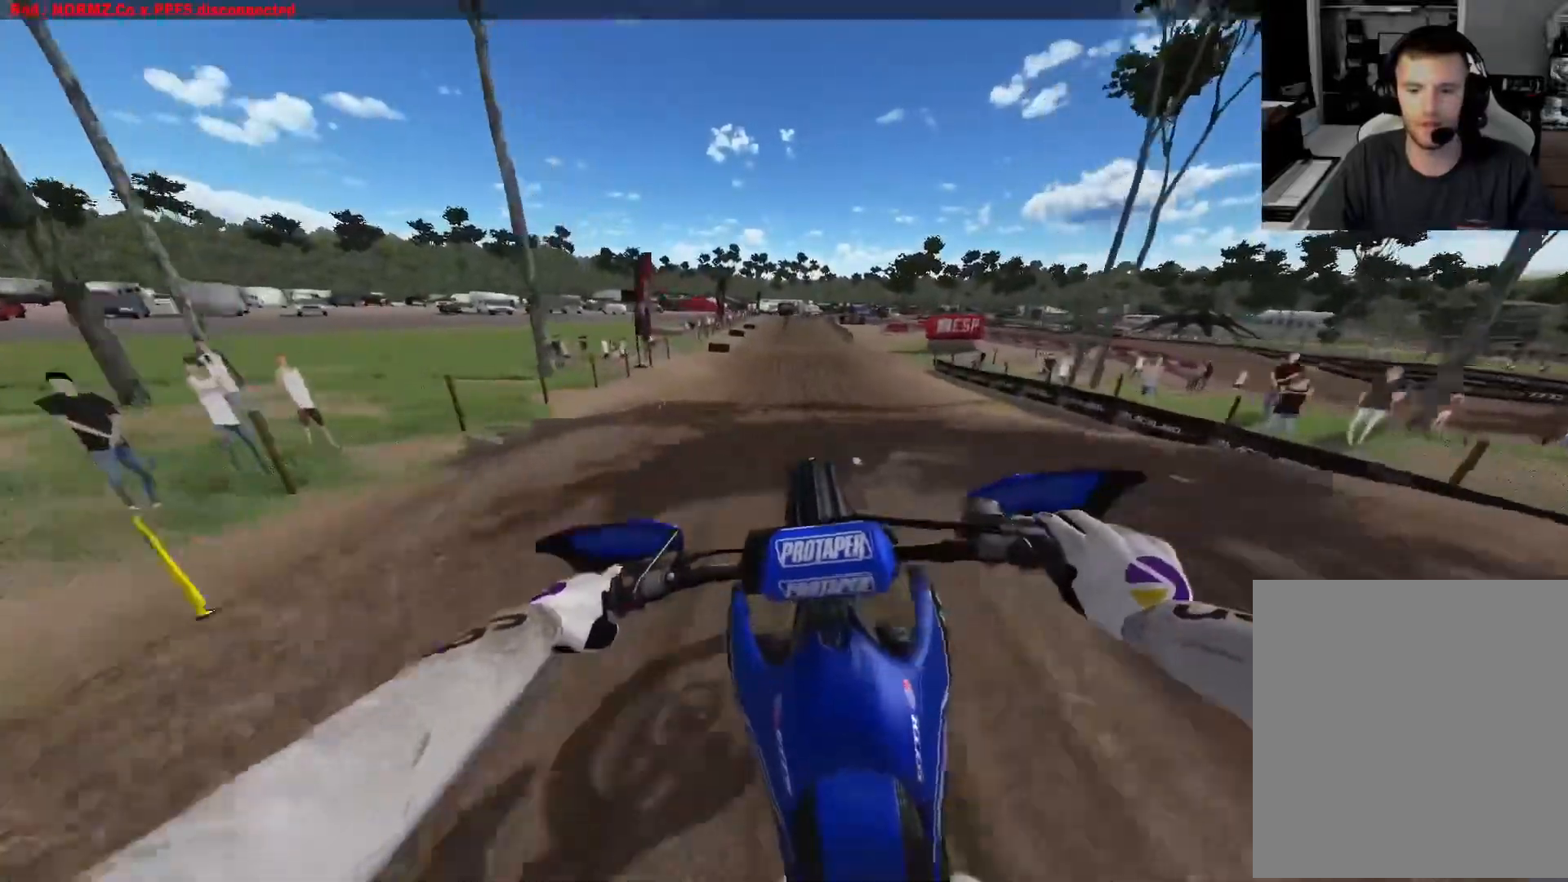
{"buttons": ["R2"], "left_stick": "center", "right_stick": "down", "events": []}
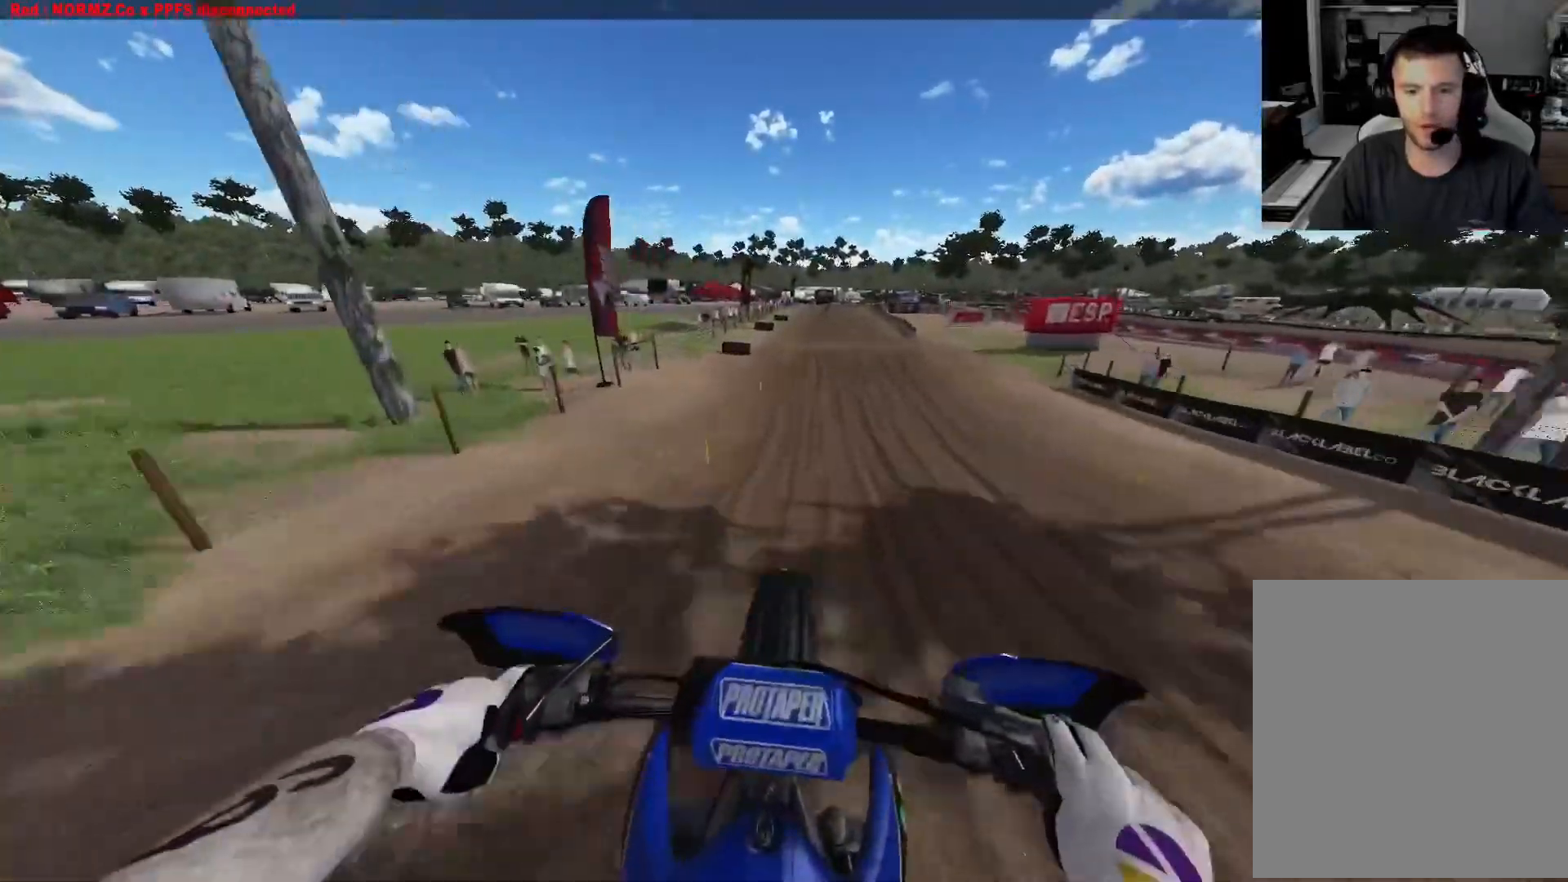
{"buttons": ["R2"], "left_stick": "center", "right_stick": "down", "events": [[67, "A", "down"], [150, "A", "up"]]}
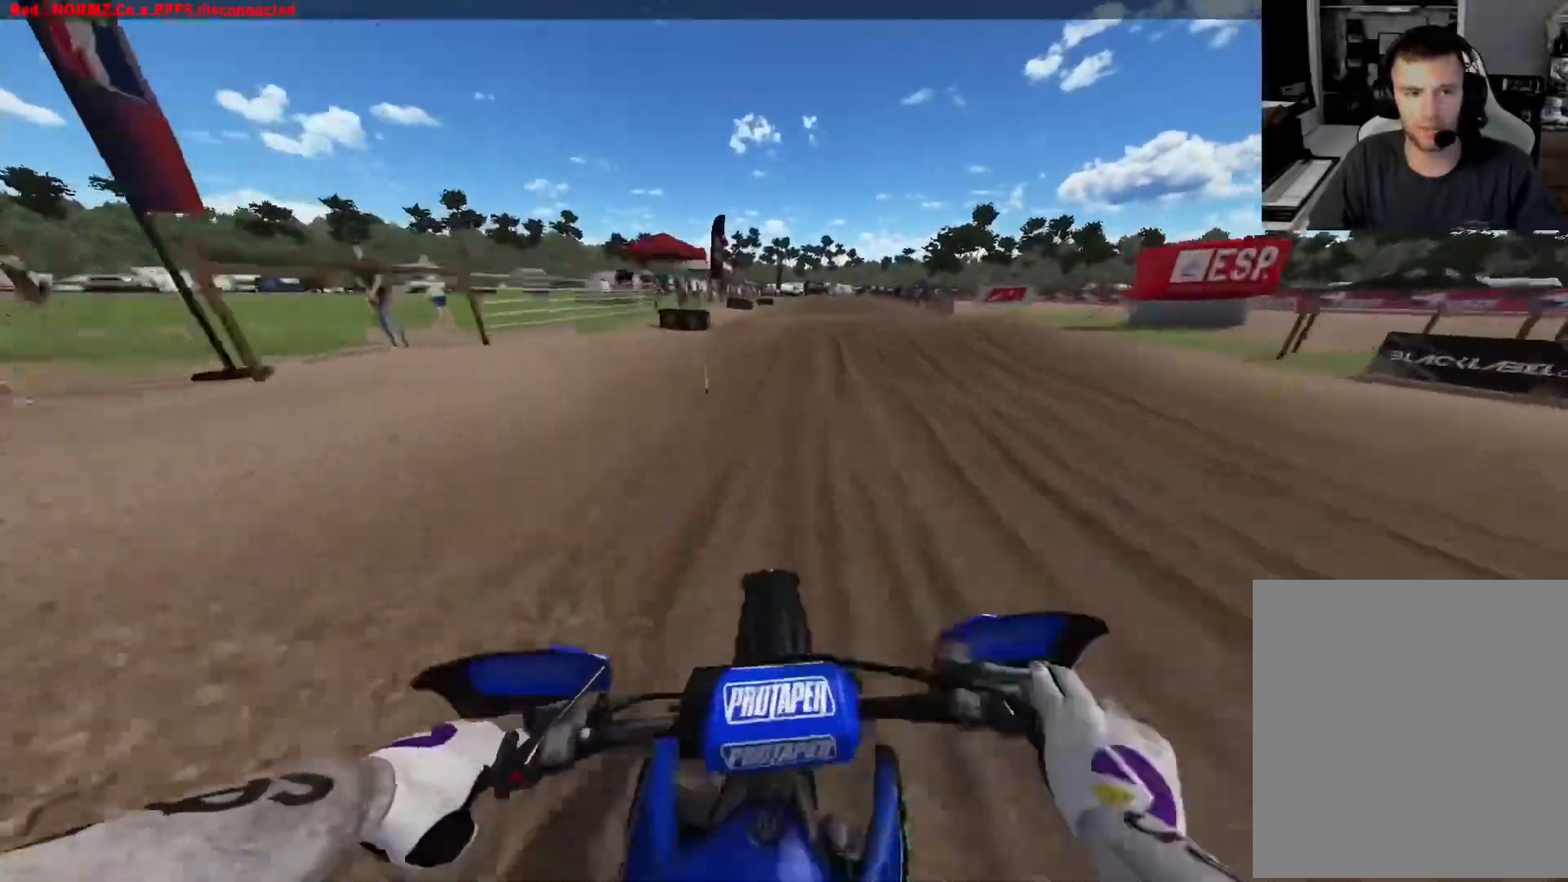
{"buttons": ["R2"], "left_stick": "center", "right_stick": "down", "events": []}
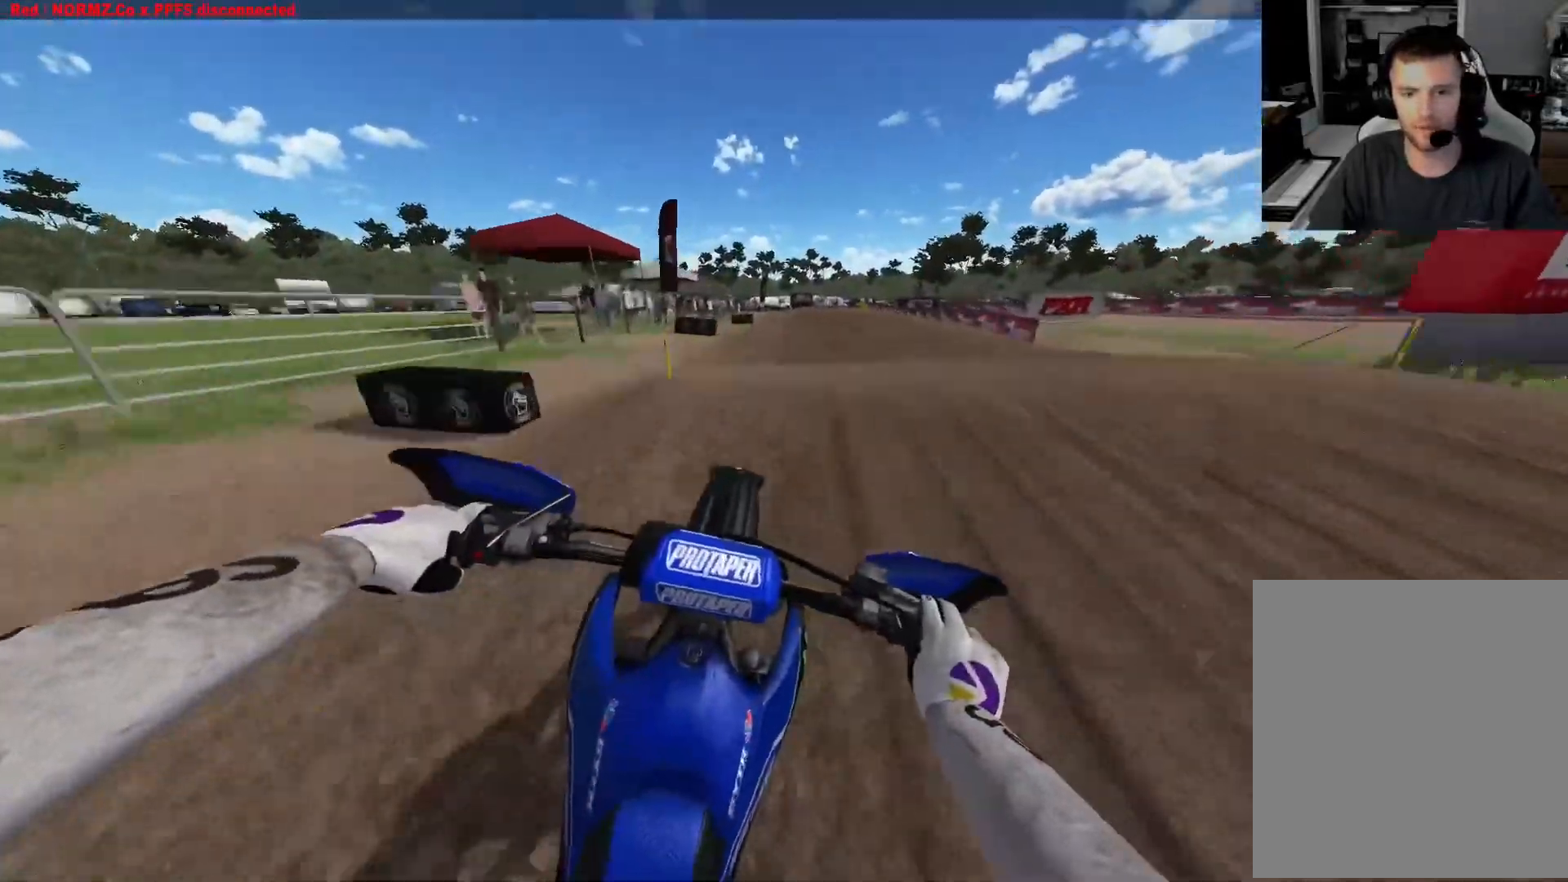
{"buttons": ["L1", "R2"], "left_stick": "center", "right_stick": "center", "events": [[317, "R2", "up"], [400, "right_stick", "center"], [433, "L1", "down"], [483, "R2", "down"]]}